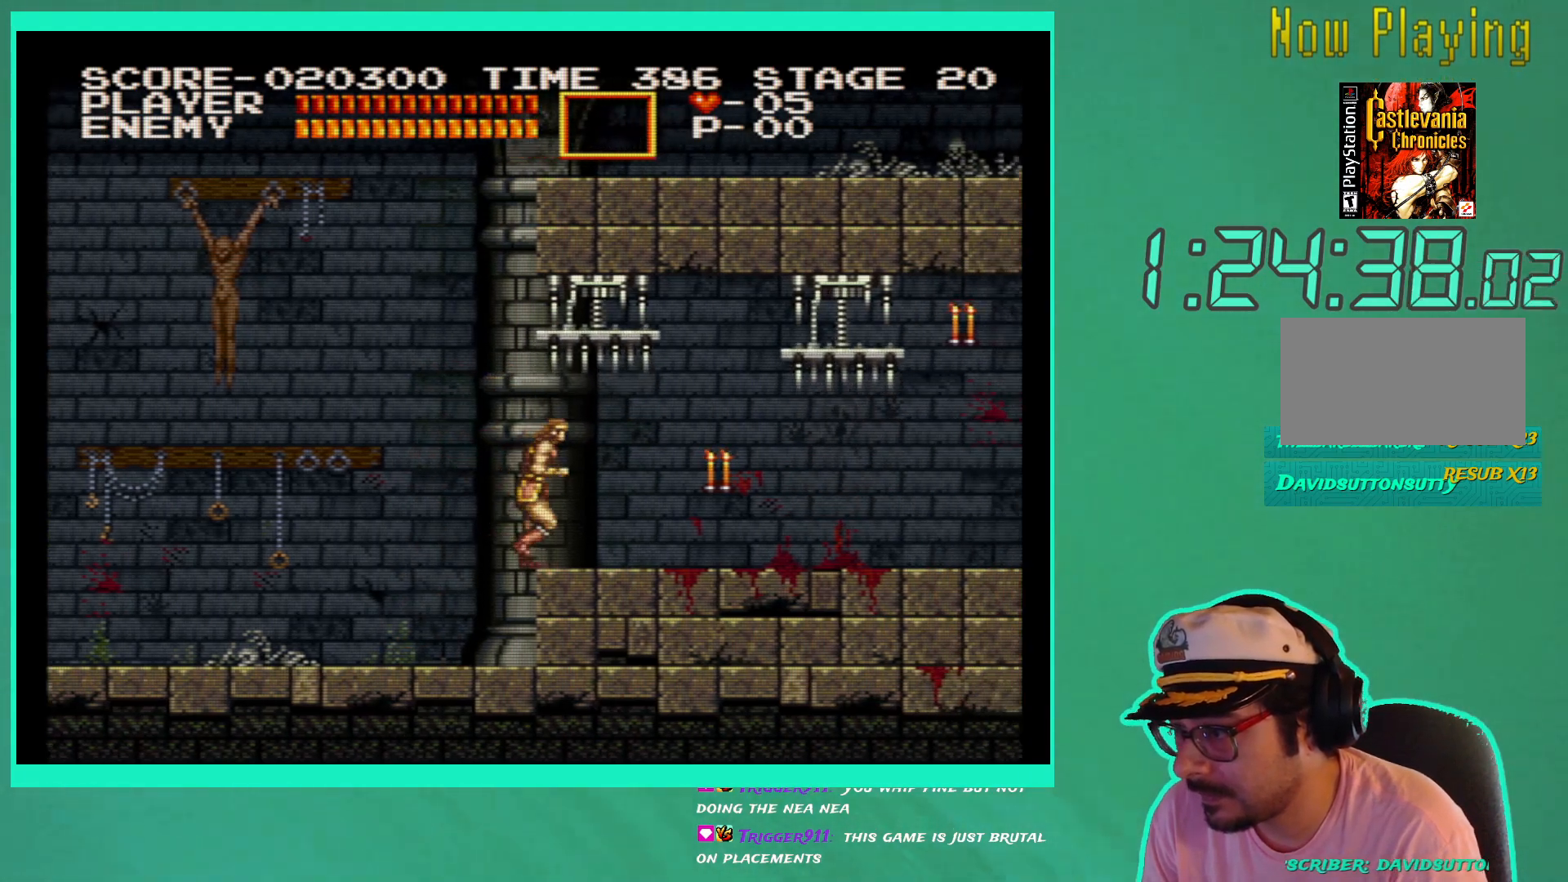
Gameplay with a controller (Xbox layout); each line is a JSON object with the inputs held at the frame after it. "events" lists button and stick changes between this image and that frame as [ms after this image, input, new state], when the widget could be followed in between. Not read: L3 R3.
{"buttons": ["DPAD_RIGHT"], "left_stick": "center", "right_stick": "center", "events": []}
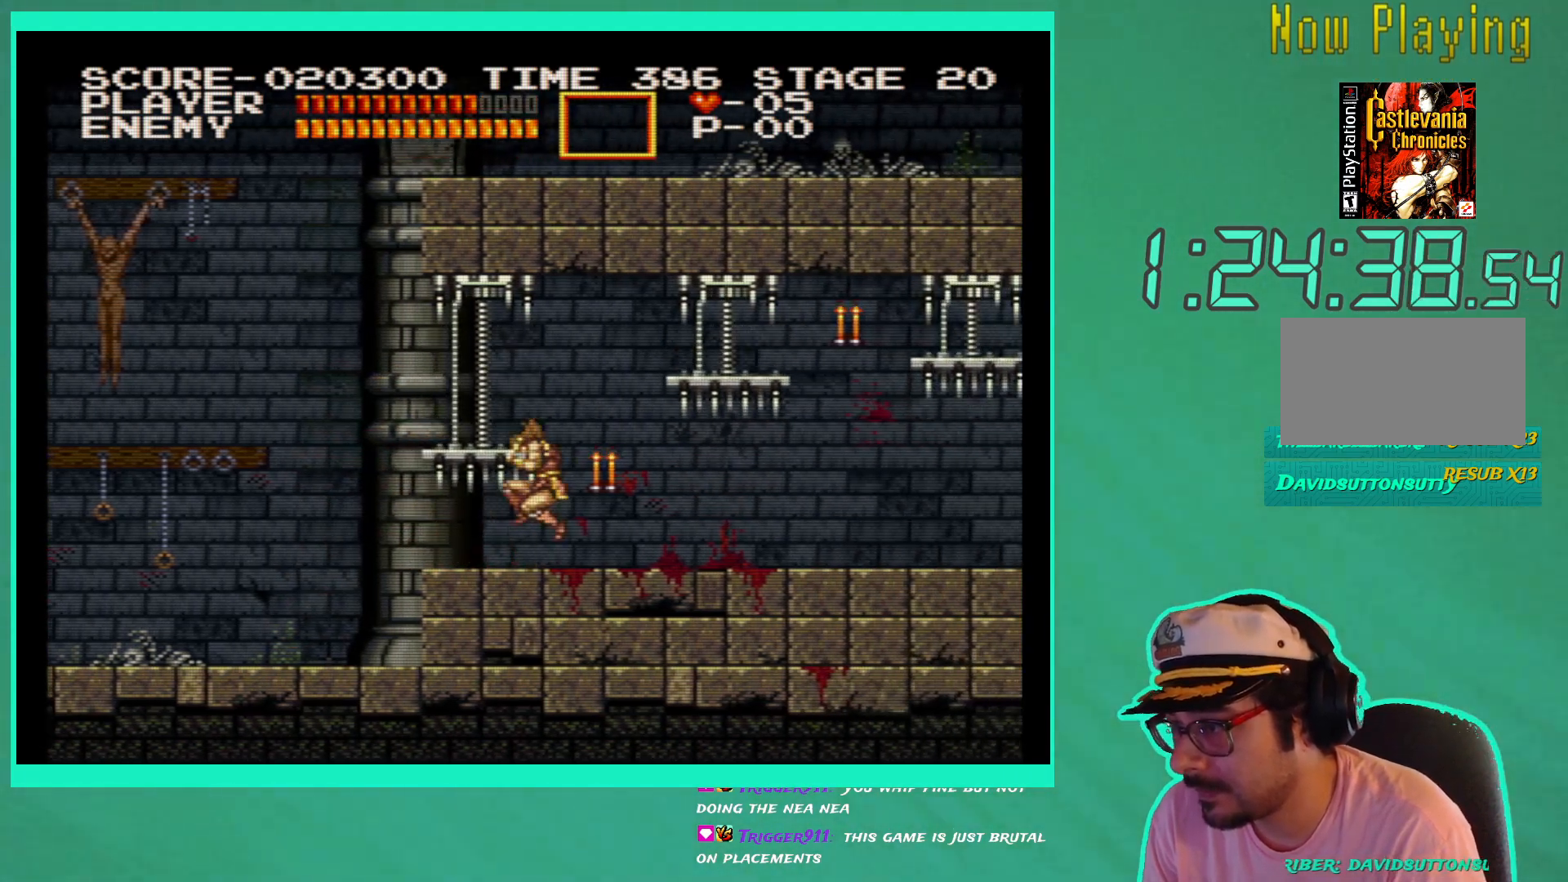
{"buttons": [], "left_stick": "center", "right_stick": "center", "events": [[267, "DPAD_RIGHT", "up"]]}
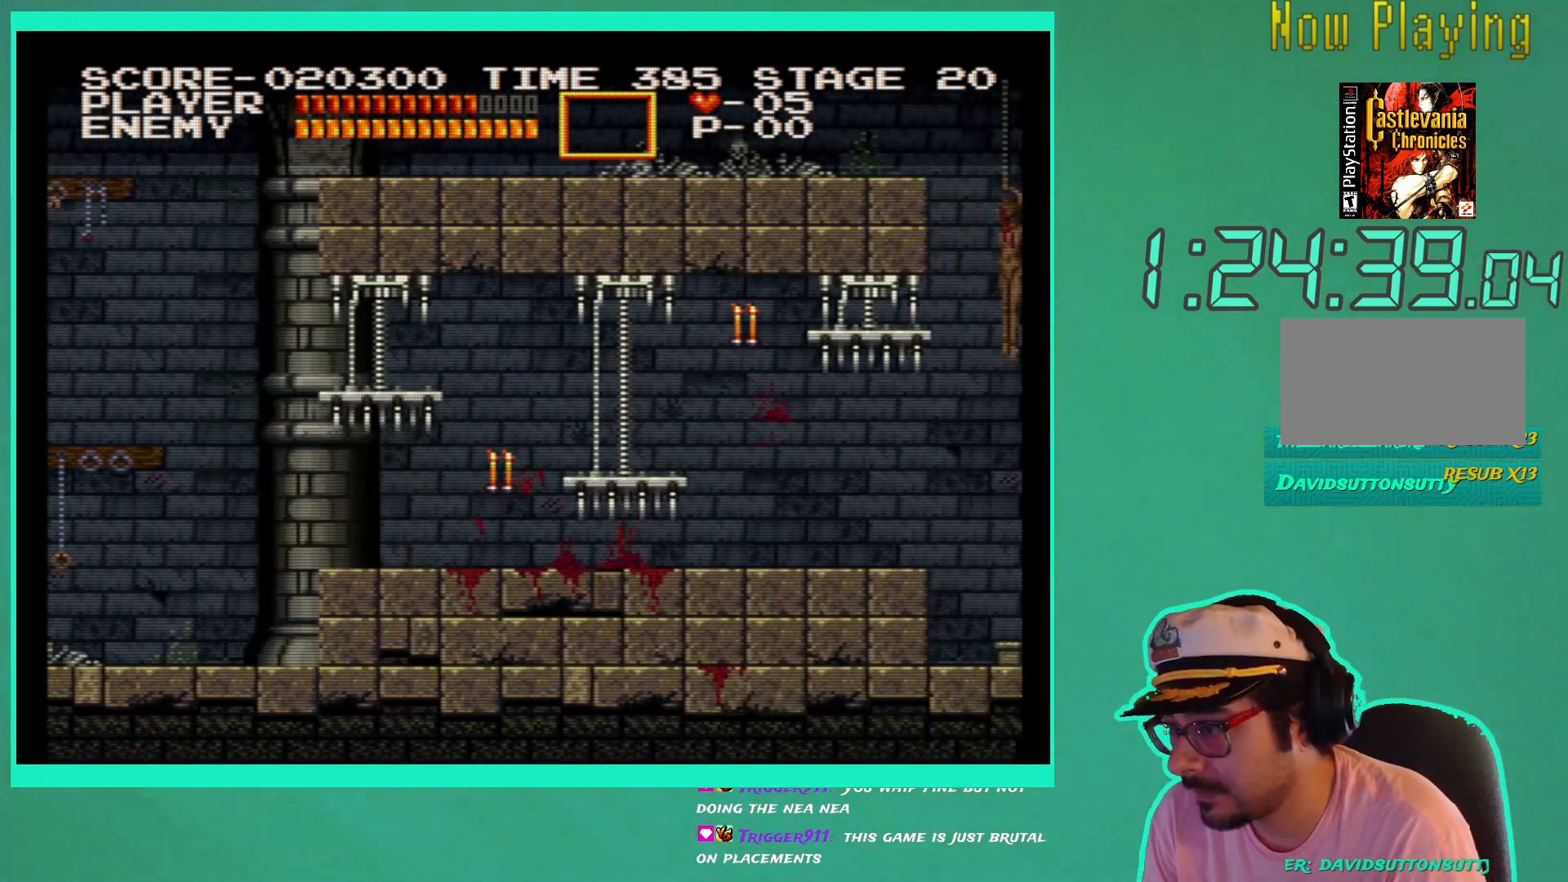
{"buttons": [], "left_stick": "center", "right_stick": "center", "events": [[50, "X", "down"], [100, "DPAD_LEFT", "down"], [150, "DPAD_LEFT", "up"], [150, "X", "up"], [233, "X", "down"], [317, "X", "up"], [417, "X", "down"], [500, "X", "up"]]}
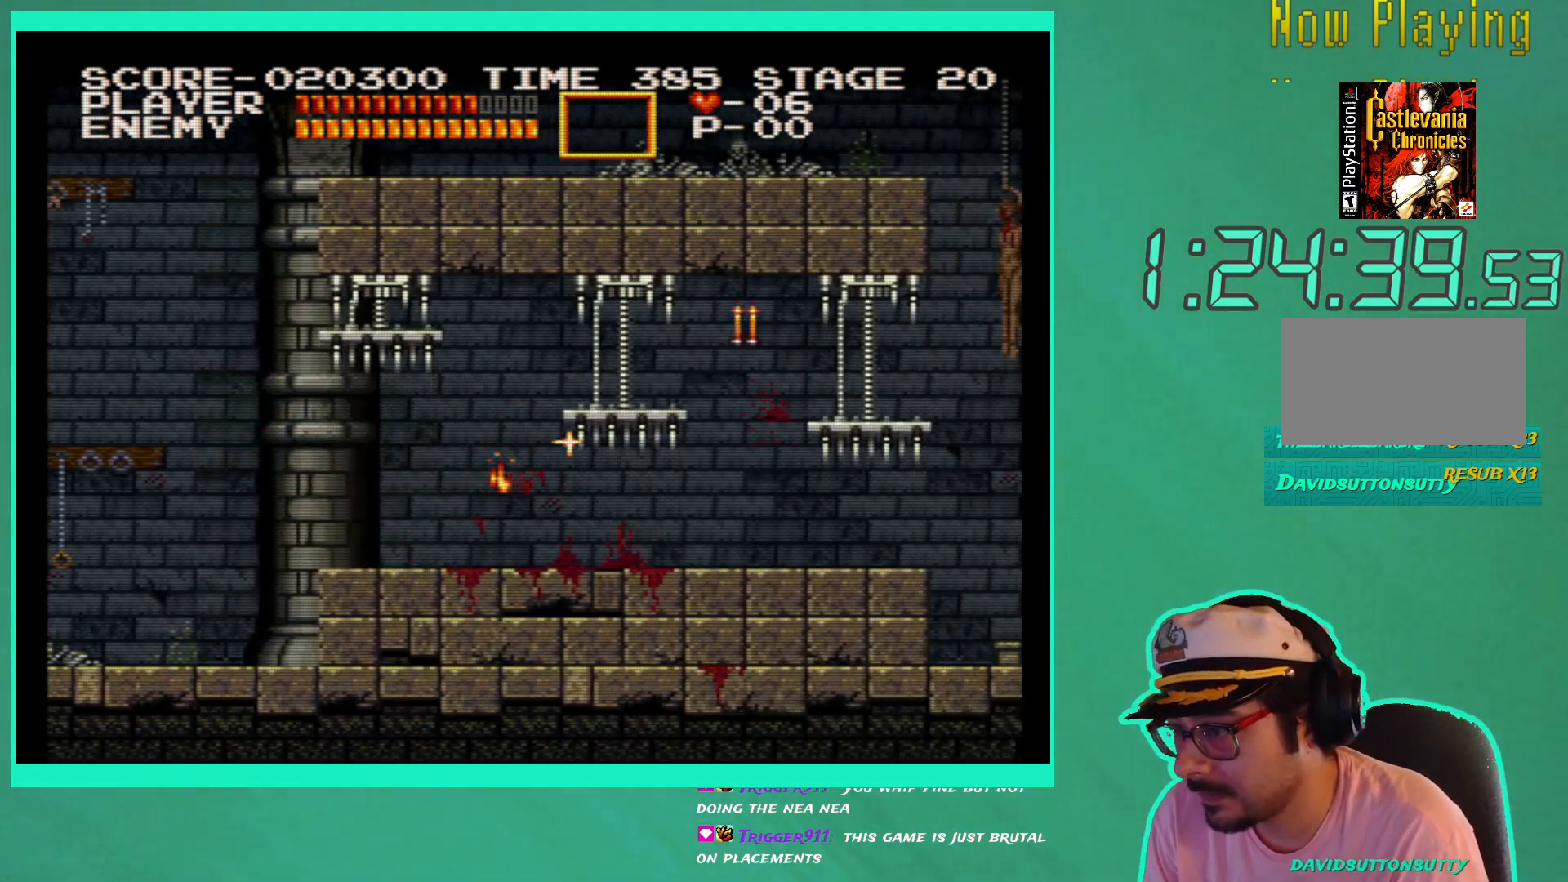
{"buttons": [], "left_stick": "center", "right_stick": "center", "events": [[100, "DPAD_LEFT", "down"], [317, "DPAD_LEFT", "up"], [400, "DPAD_RIGHT", "down"], [500, "DPAD_RIGHT", "up"]]}
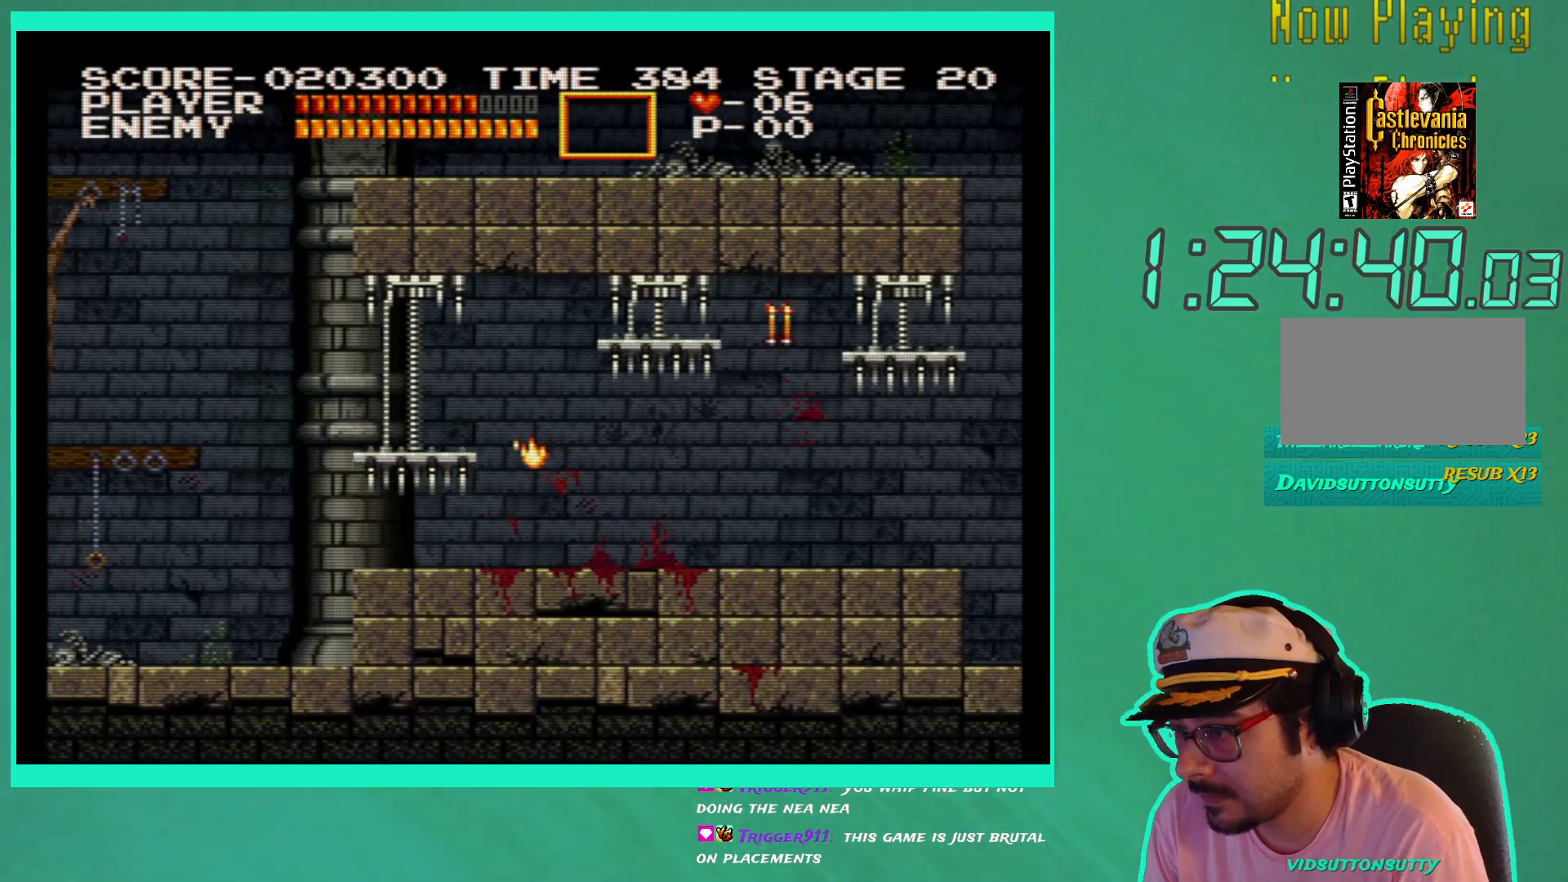
{"buttons": [], "left_stick": "center", "right_stick": "center", "events": [[150, "A", "down"], [267, "A", "up"], [333, "X", "down"], [433, "X", "up"]]}
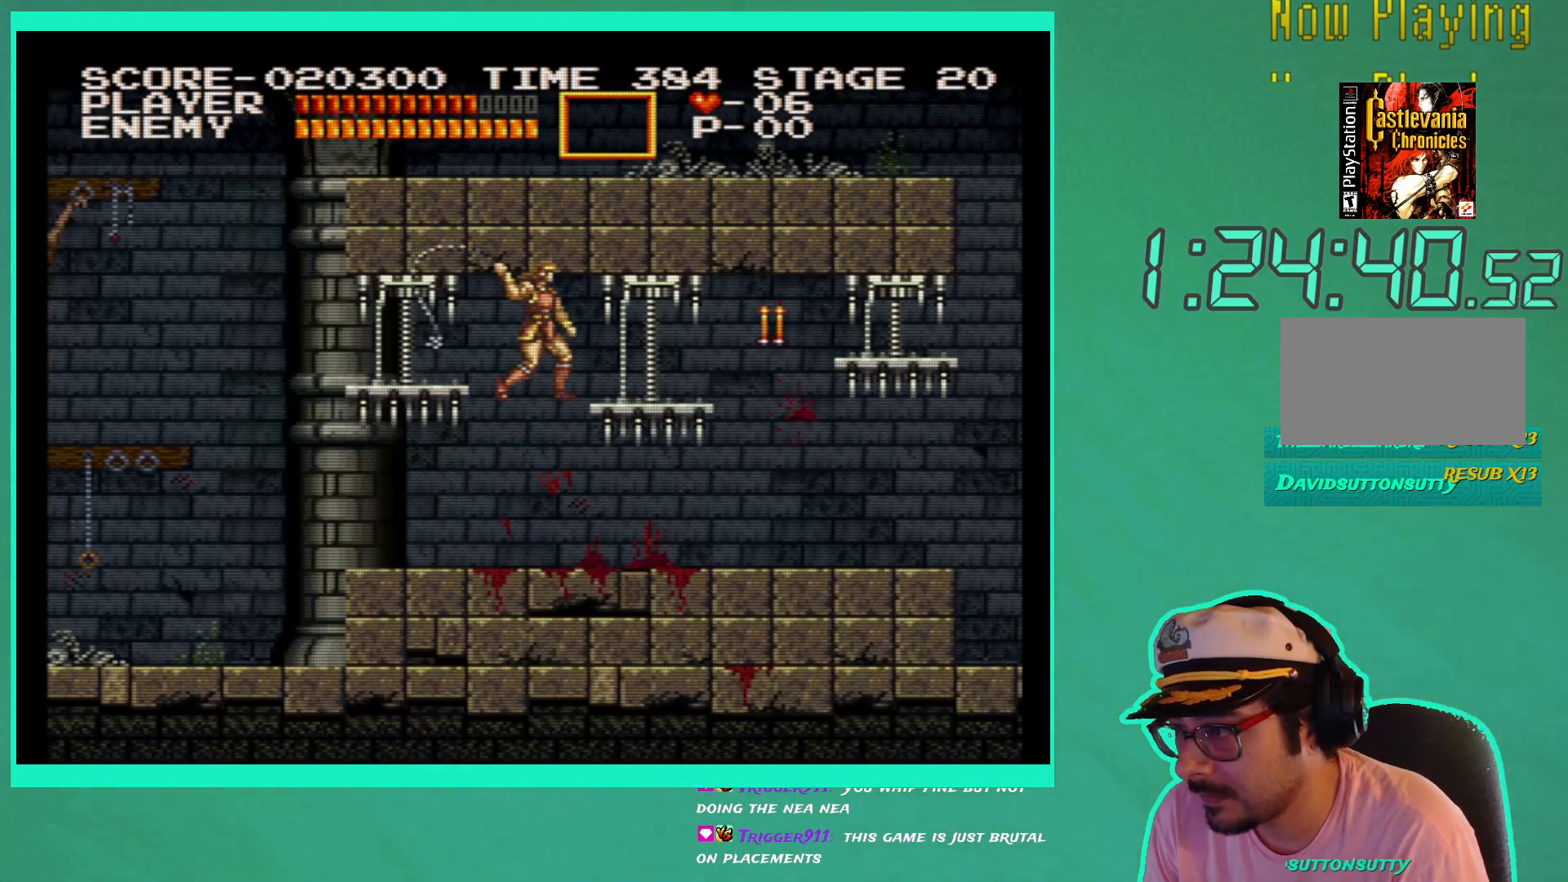
{"buttons": [], "left_stick": "center", "right_stick": "center", "events": []}
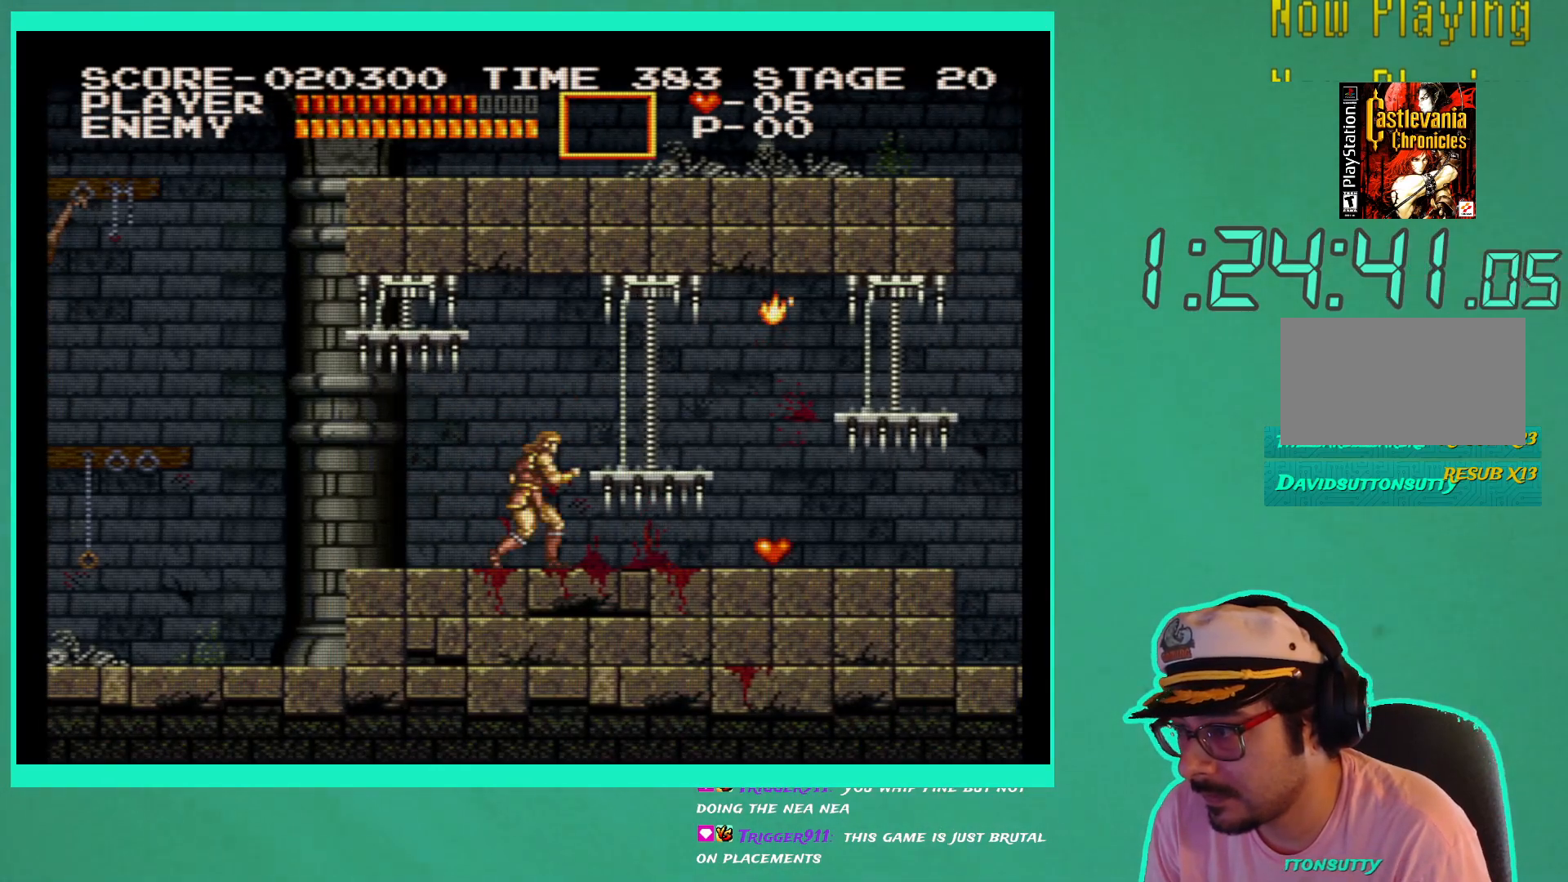
{"buttons": [], "left_stick": "center", "right_stick": "center", "events": []}
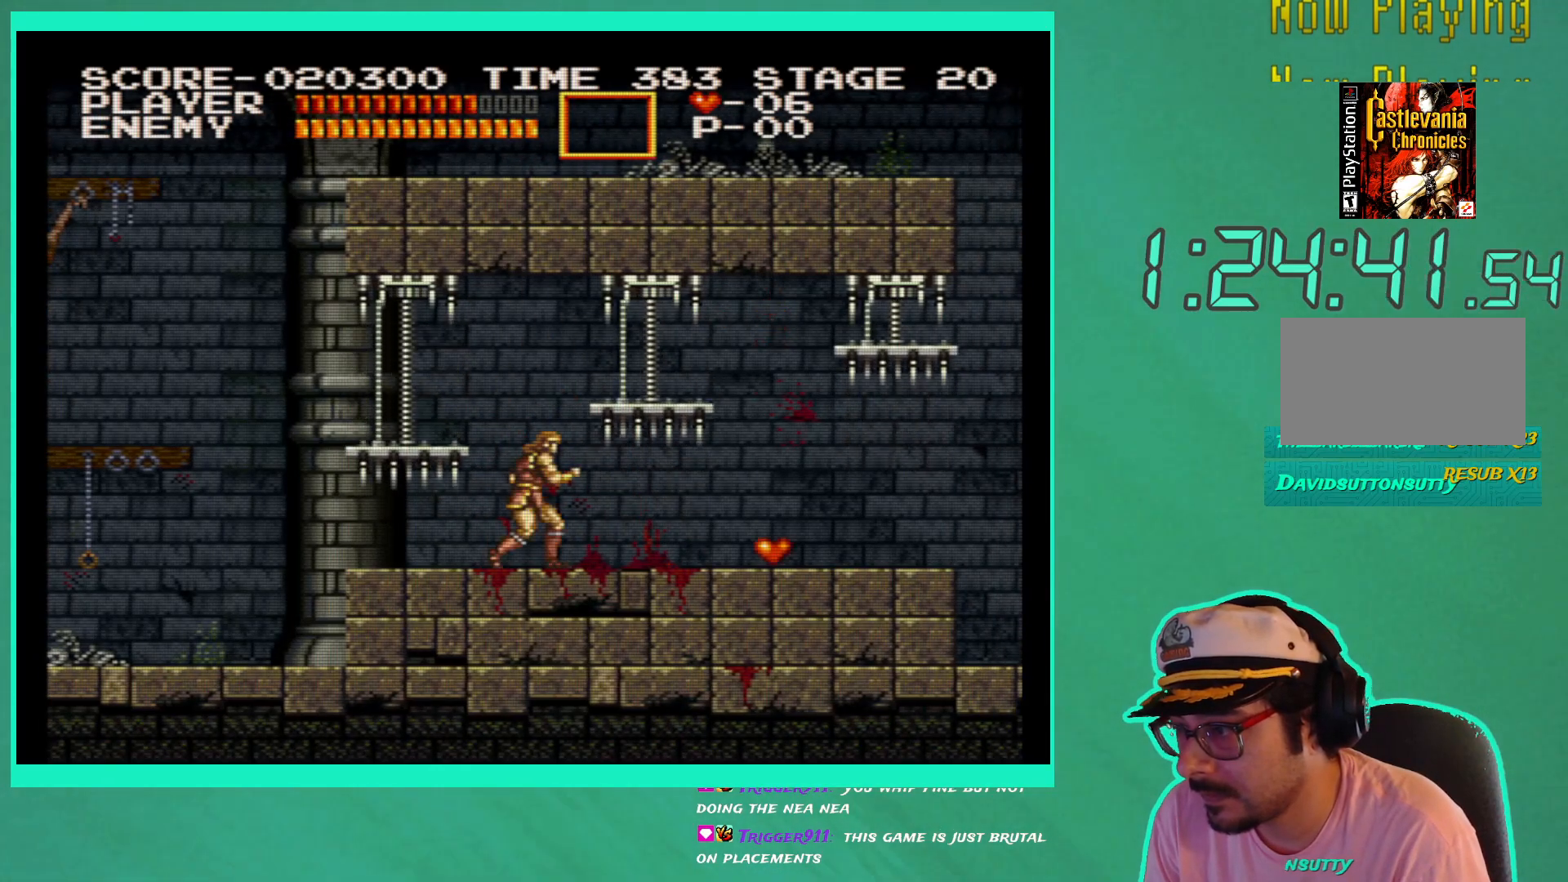
{"buttons": [], "left_stick": "center", "right_stick": "center", "events": []}
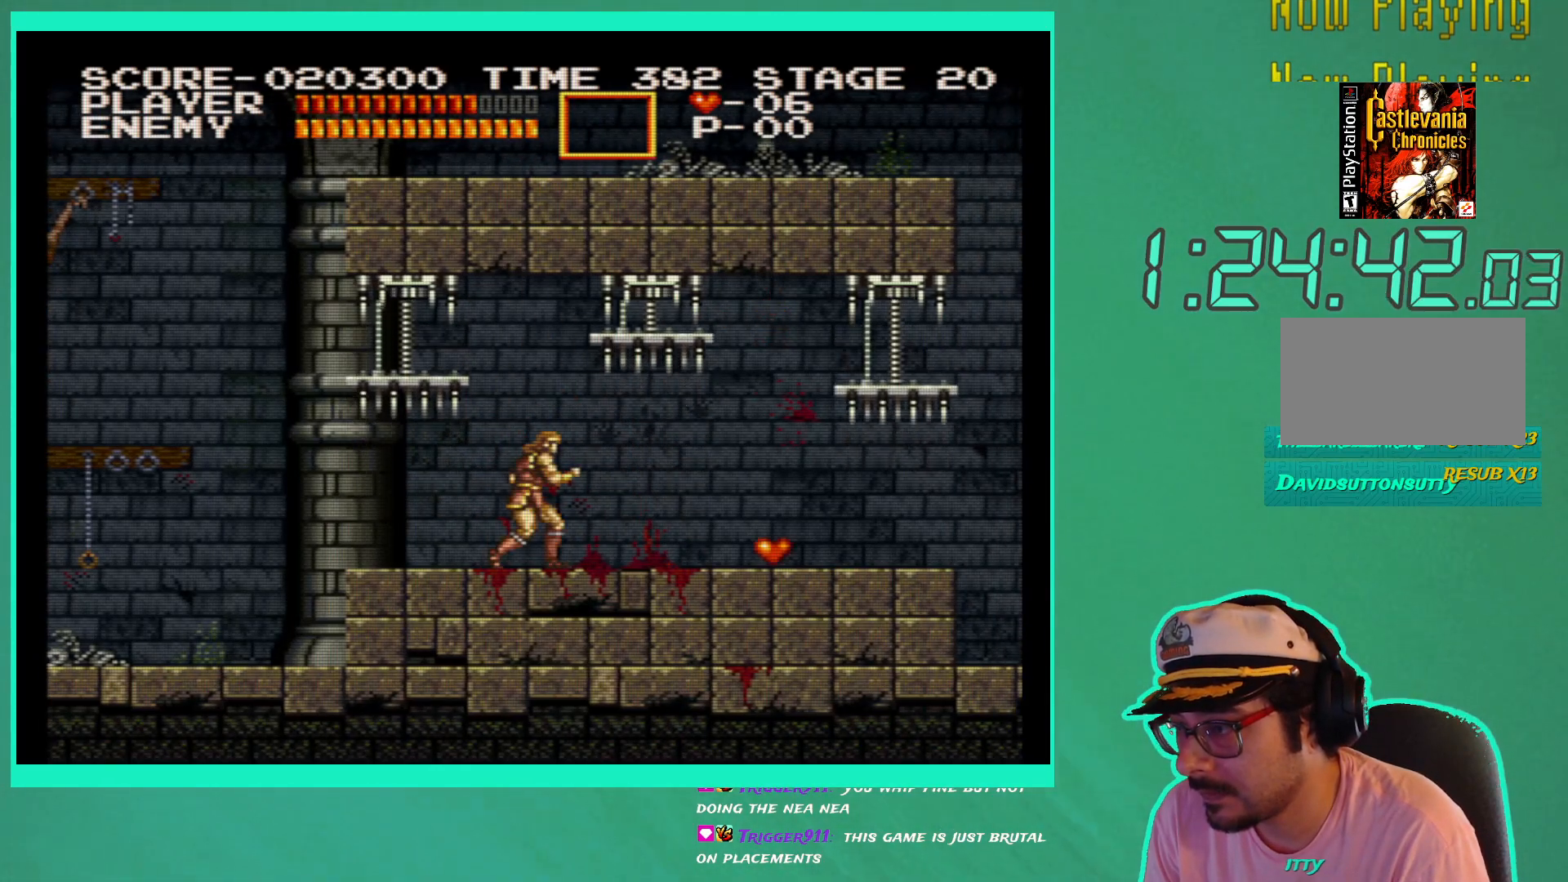
{"buttons": [], "left_stick": "center", "right_stick": "center", "events": []}
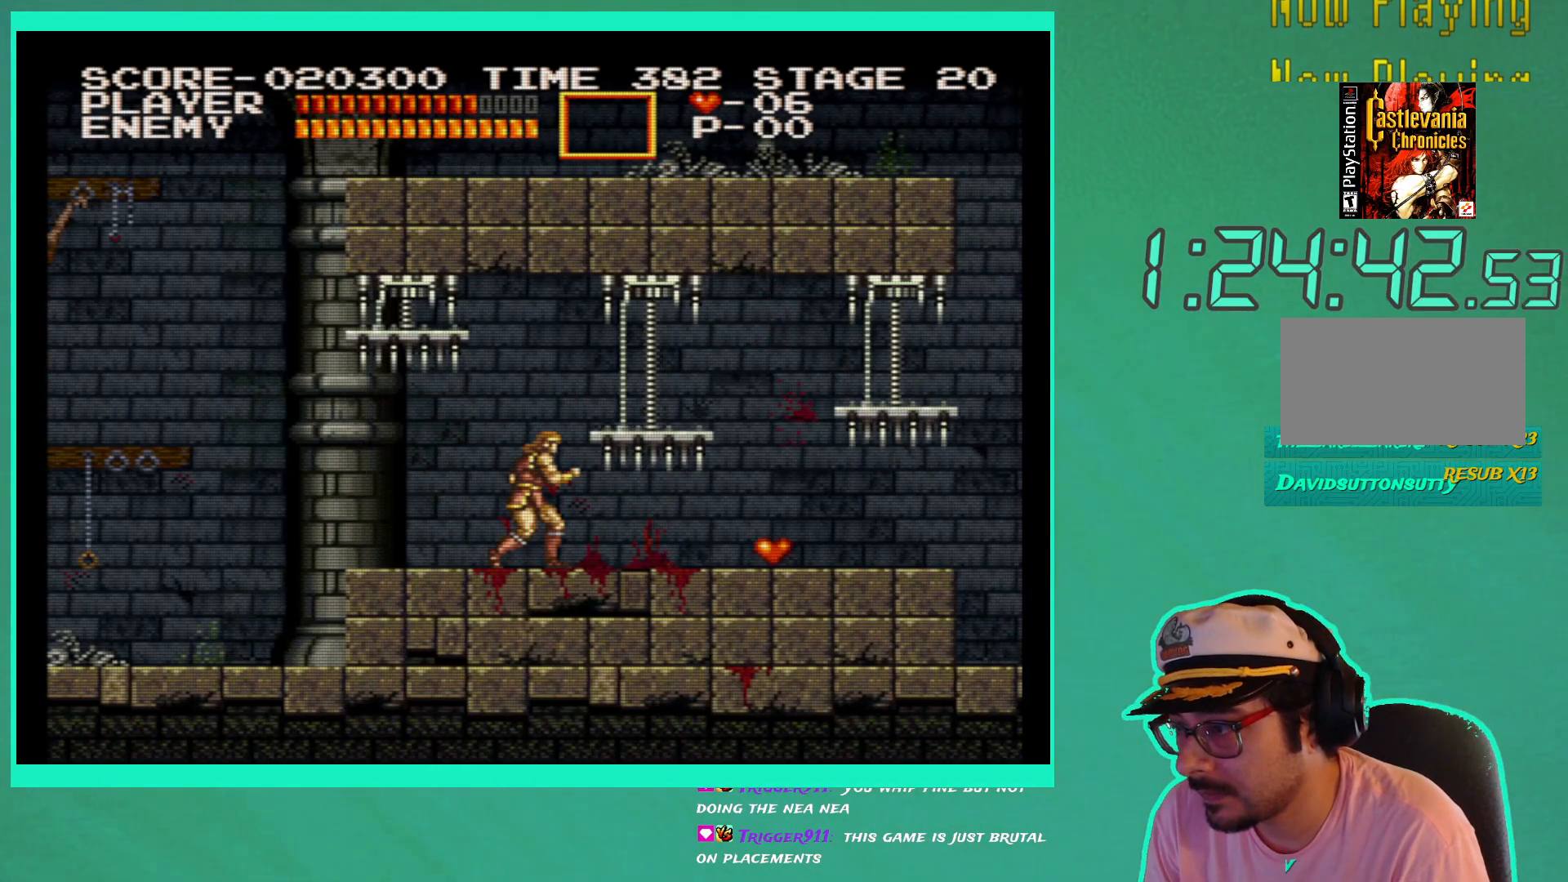
{"buttons": [], "left_stick": "center", "right_stick": "center", "events": []}
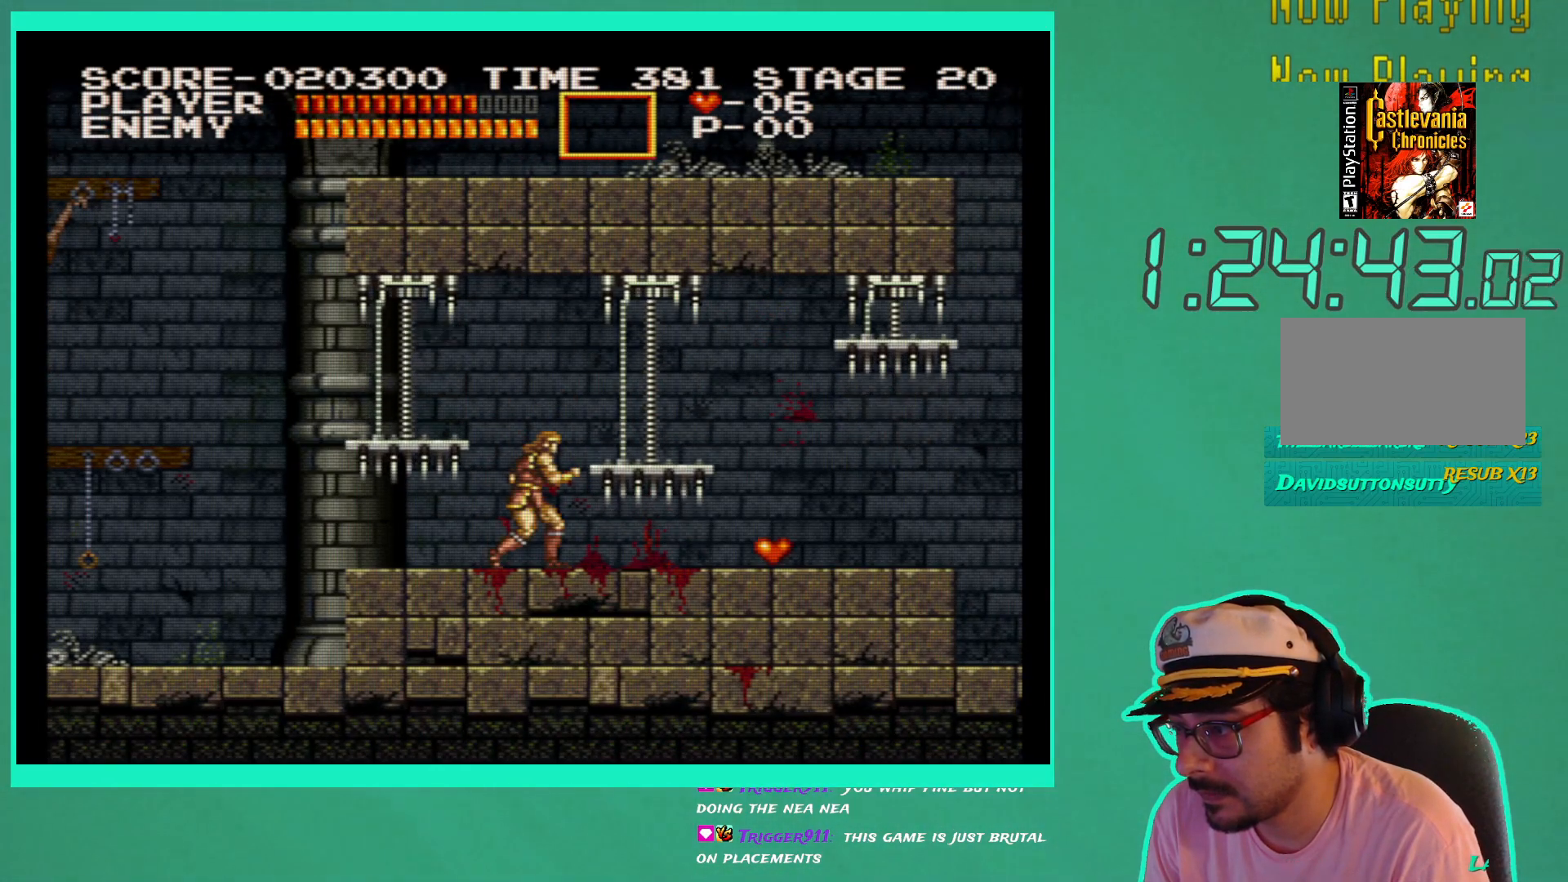
{"buttons": ["DPAD_RIGHT"], "left_stick": "center", "right_stick": "center", "events": [[400, "DPAD_RIGHT", "down"]]}
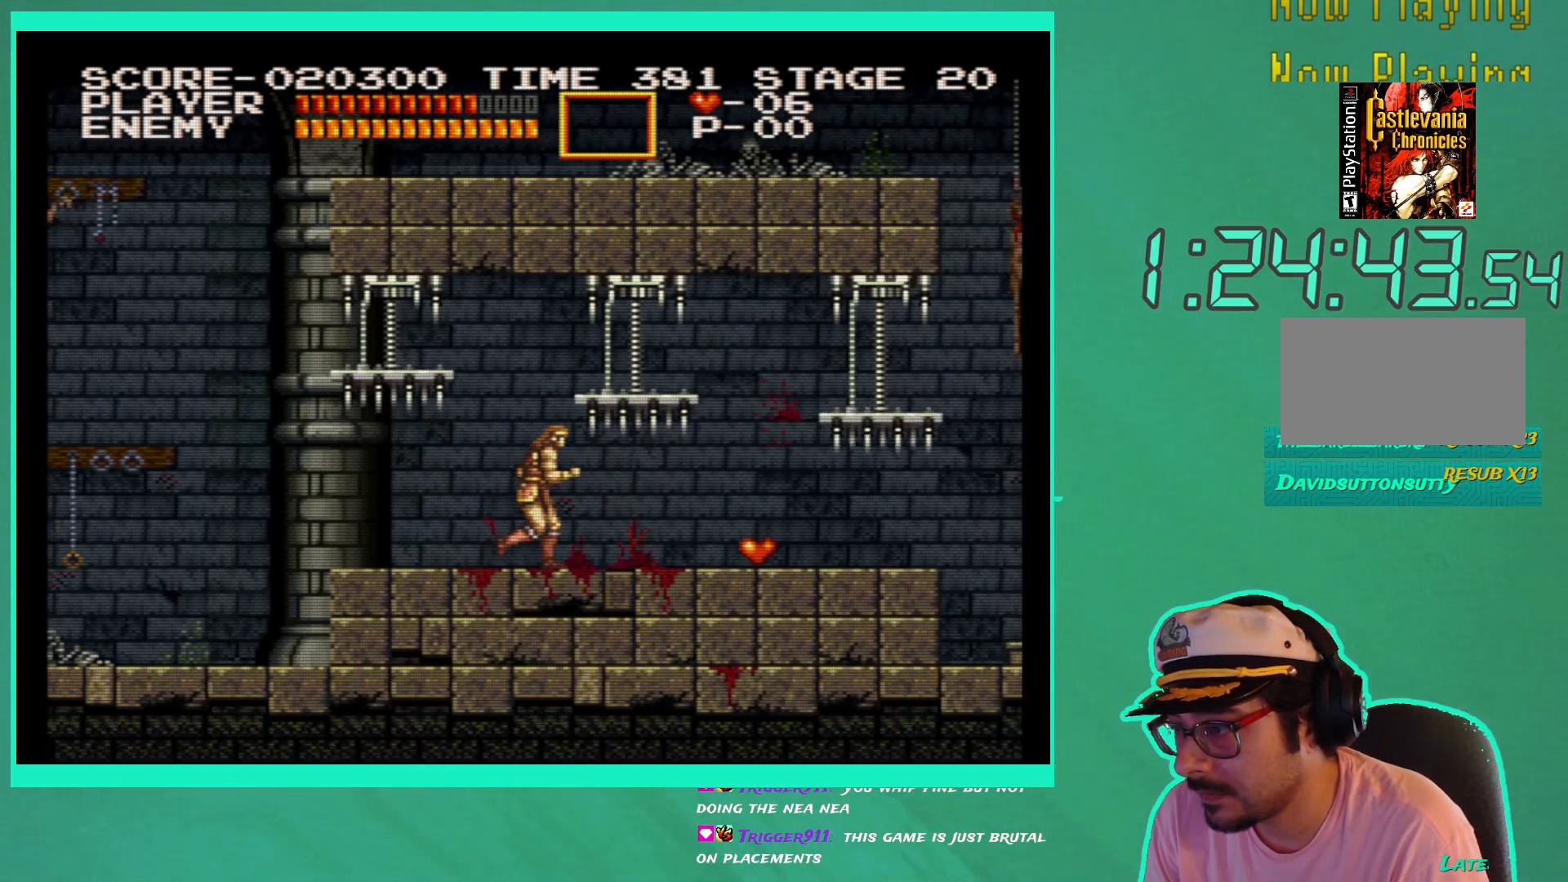
{"buttons": ["DPAD_RIGHT"], "left_stick": "center", "right_stick": "center", "events": []}
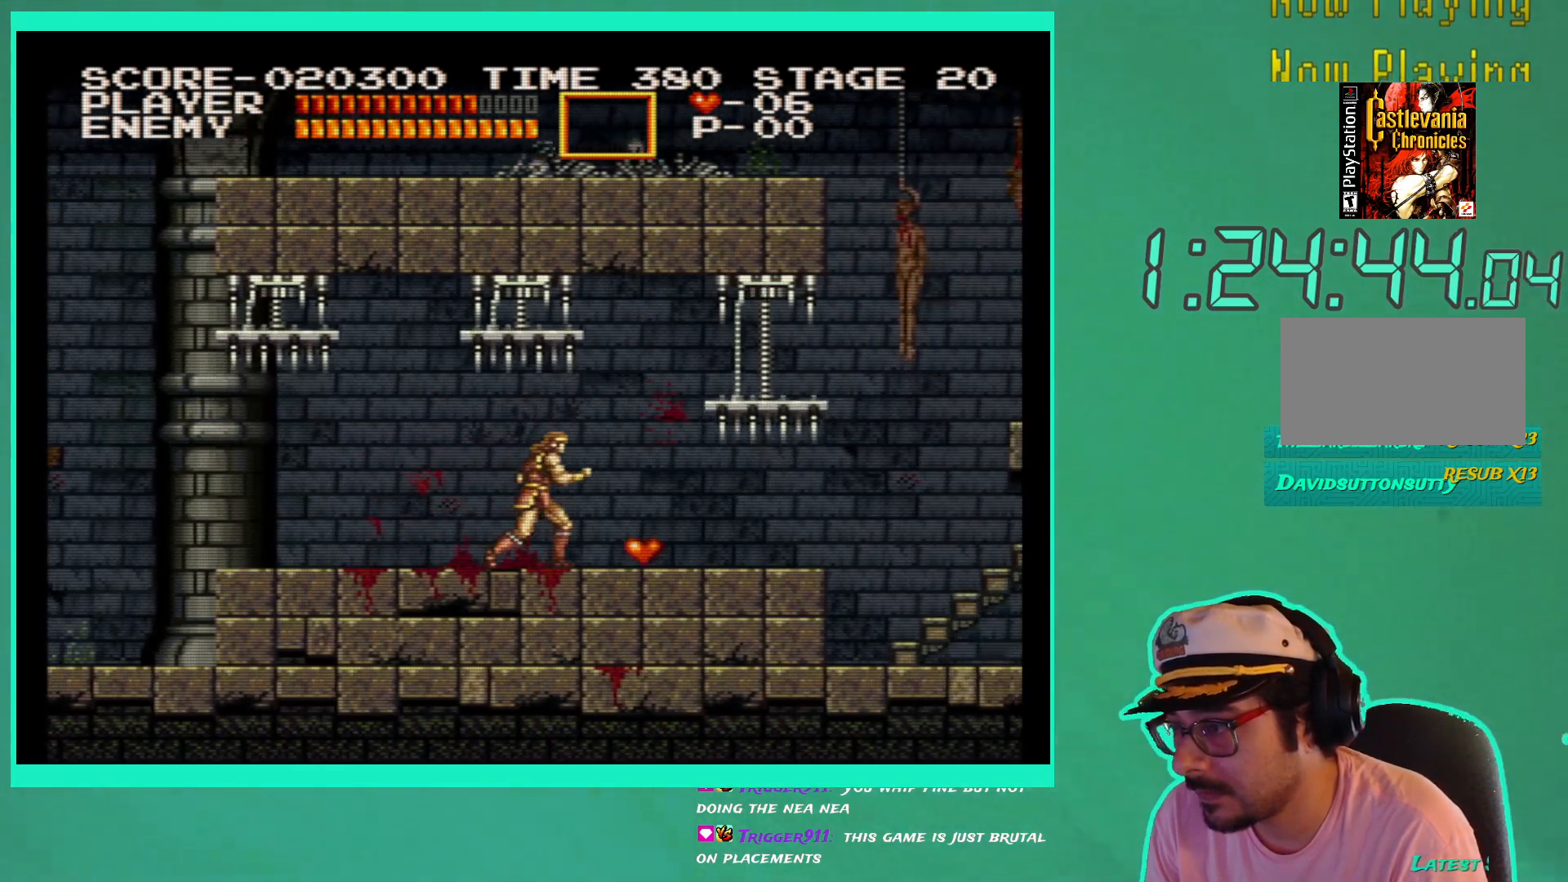
{"buttons": [], "left_stick": "center", "right_stick": "center", "events": [[483, "DPAD_RIGHT", "up"]]}
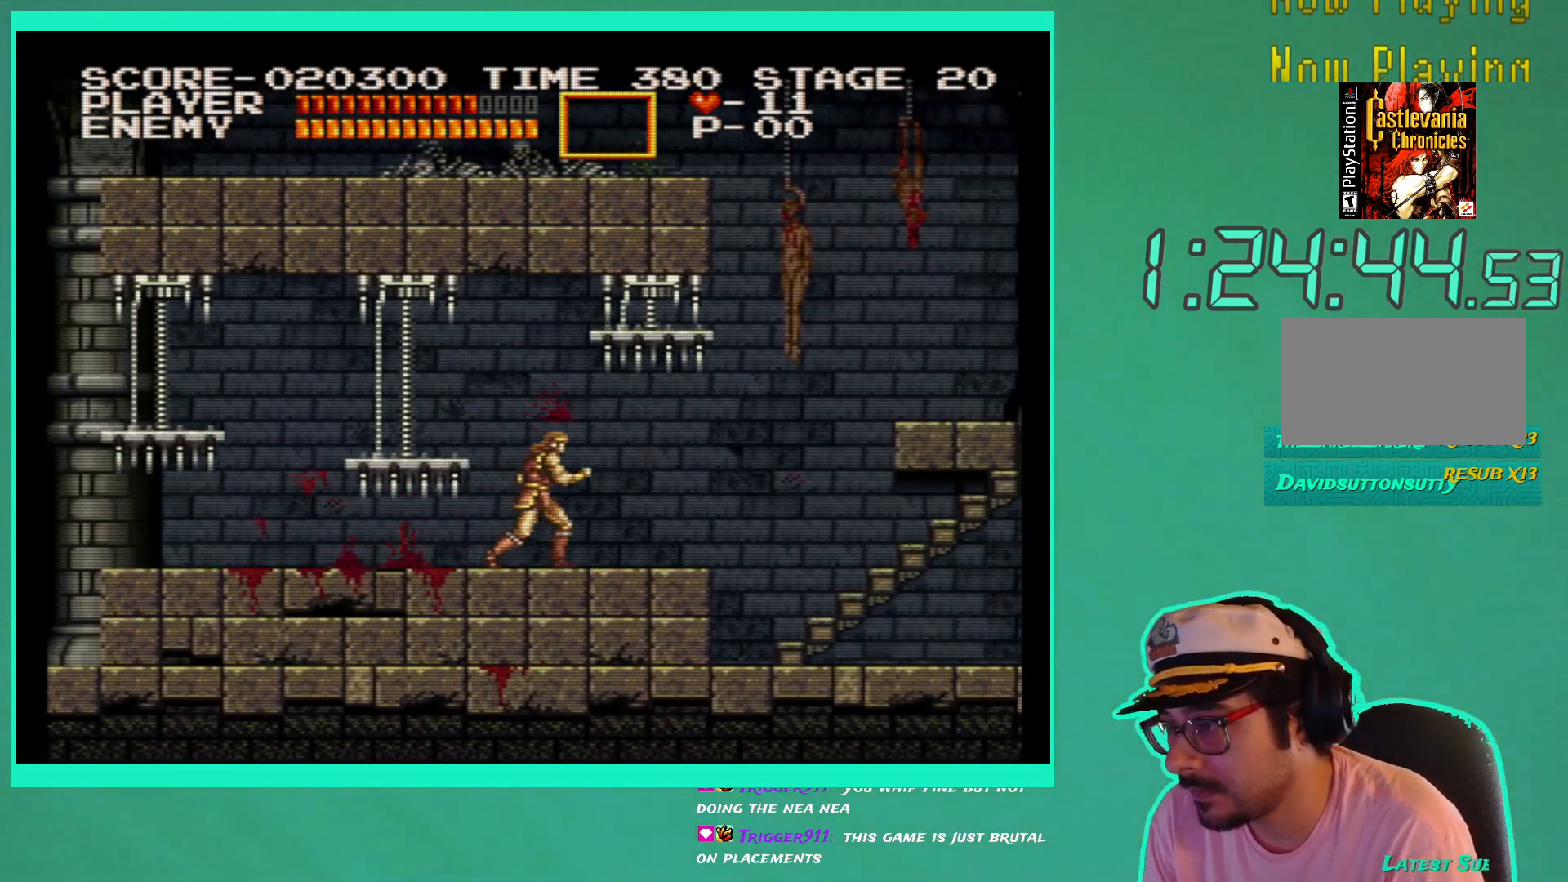
{"buttons": [], "left_stick": "center", "right_stick": "center", "events": [[367, "DPAD_RIGHT", "down"], [417, "DPAD_RIGHT", "up"]]}
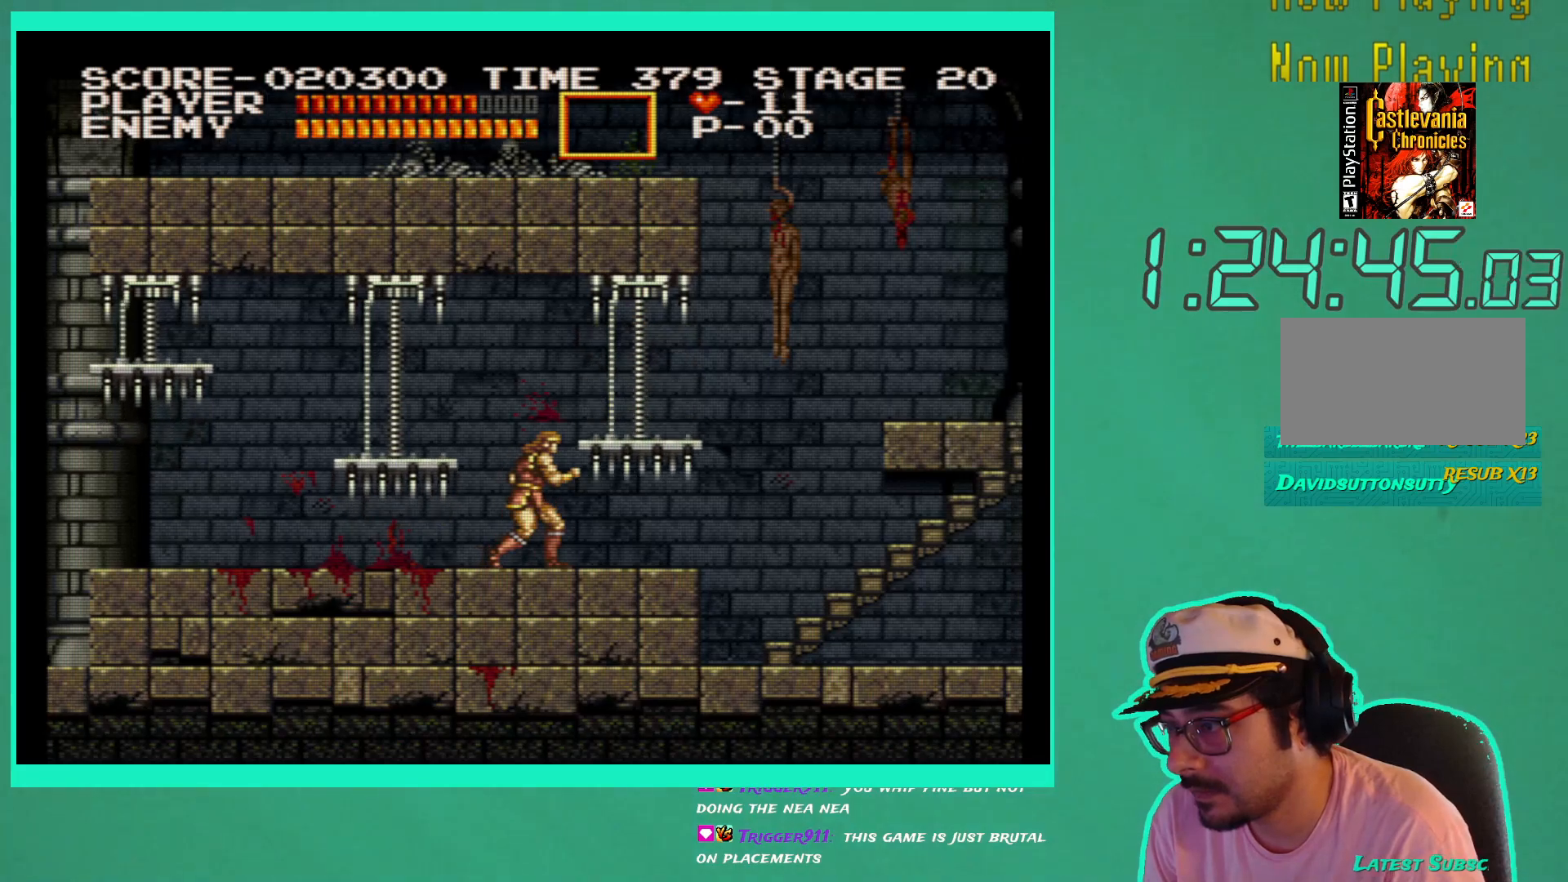
{"buttons": [], "left_stick": "center", "right_stick": "center", "events": []}
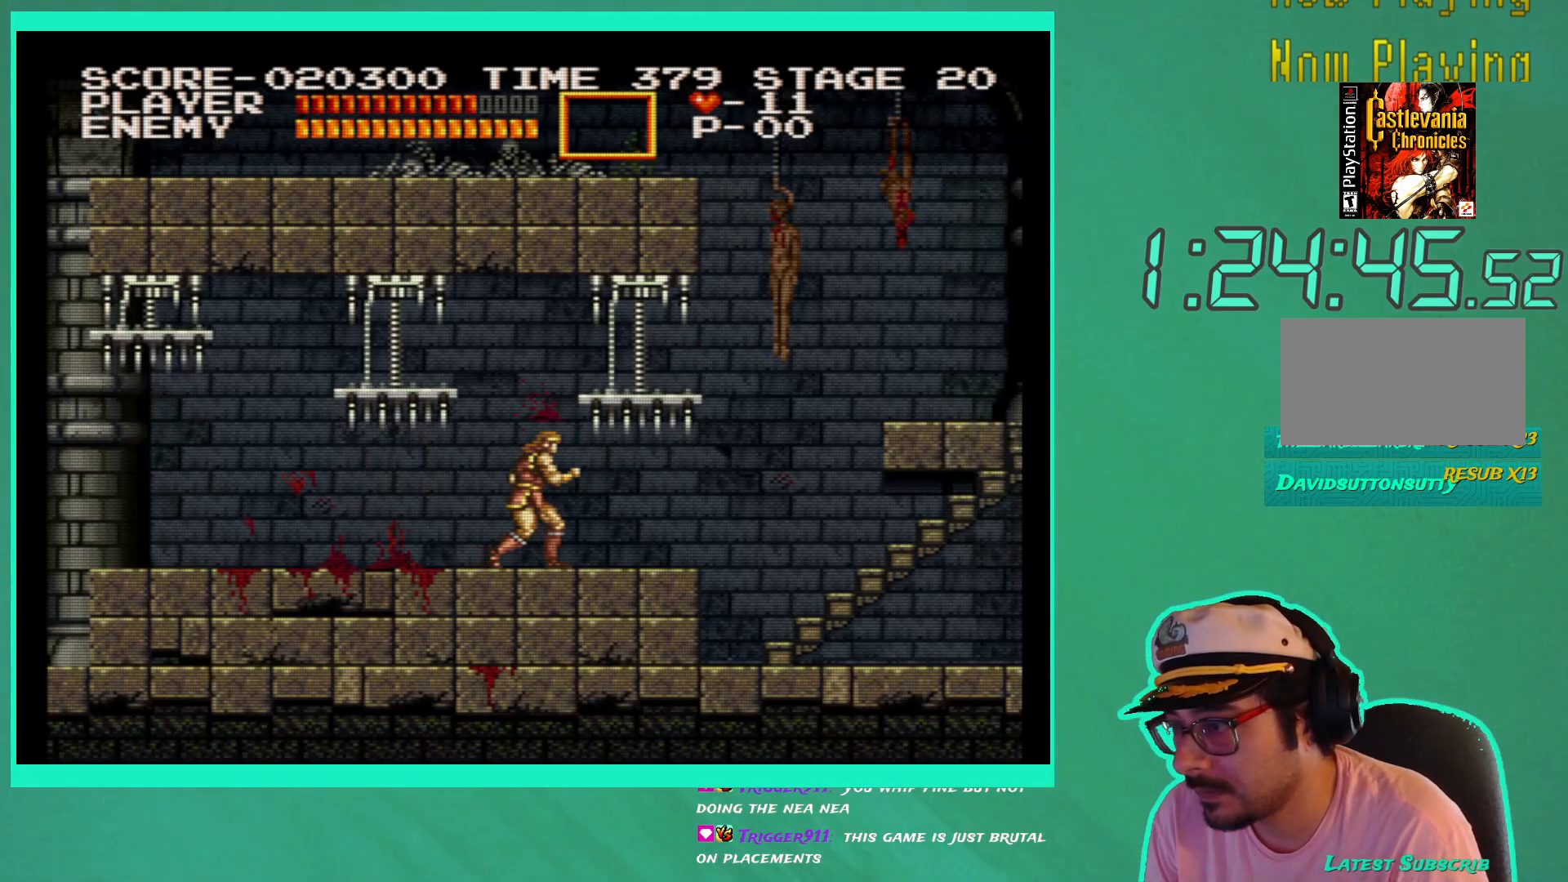
{"buttons": [], "left_stick": "center", "right_stick": "center", "events": []}
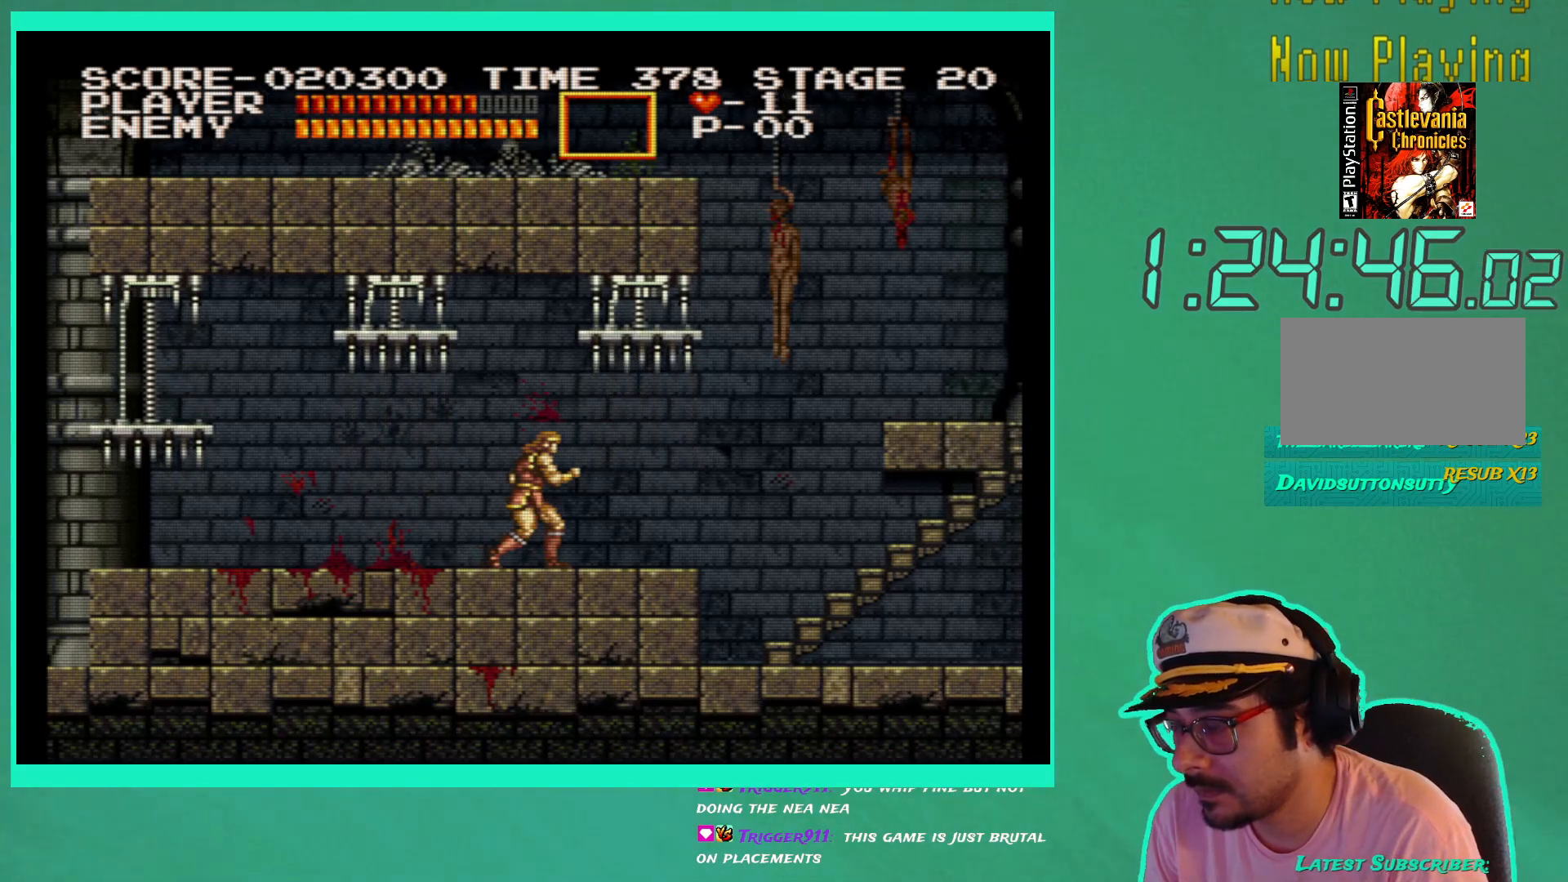
{"buttons": [], "left_stick": "center", "right_stick": "center", "events": []}
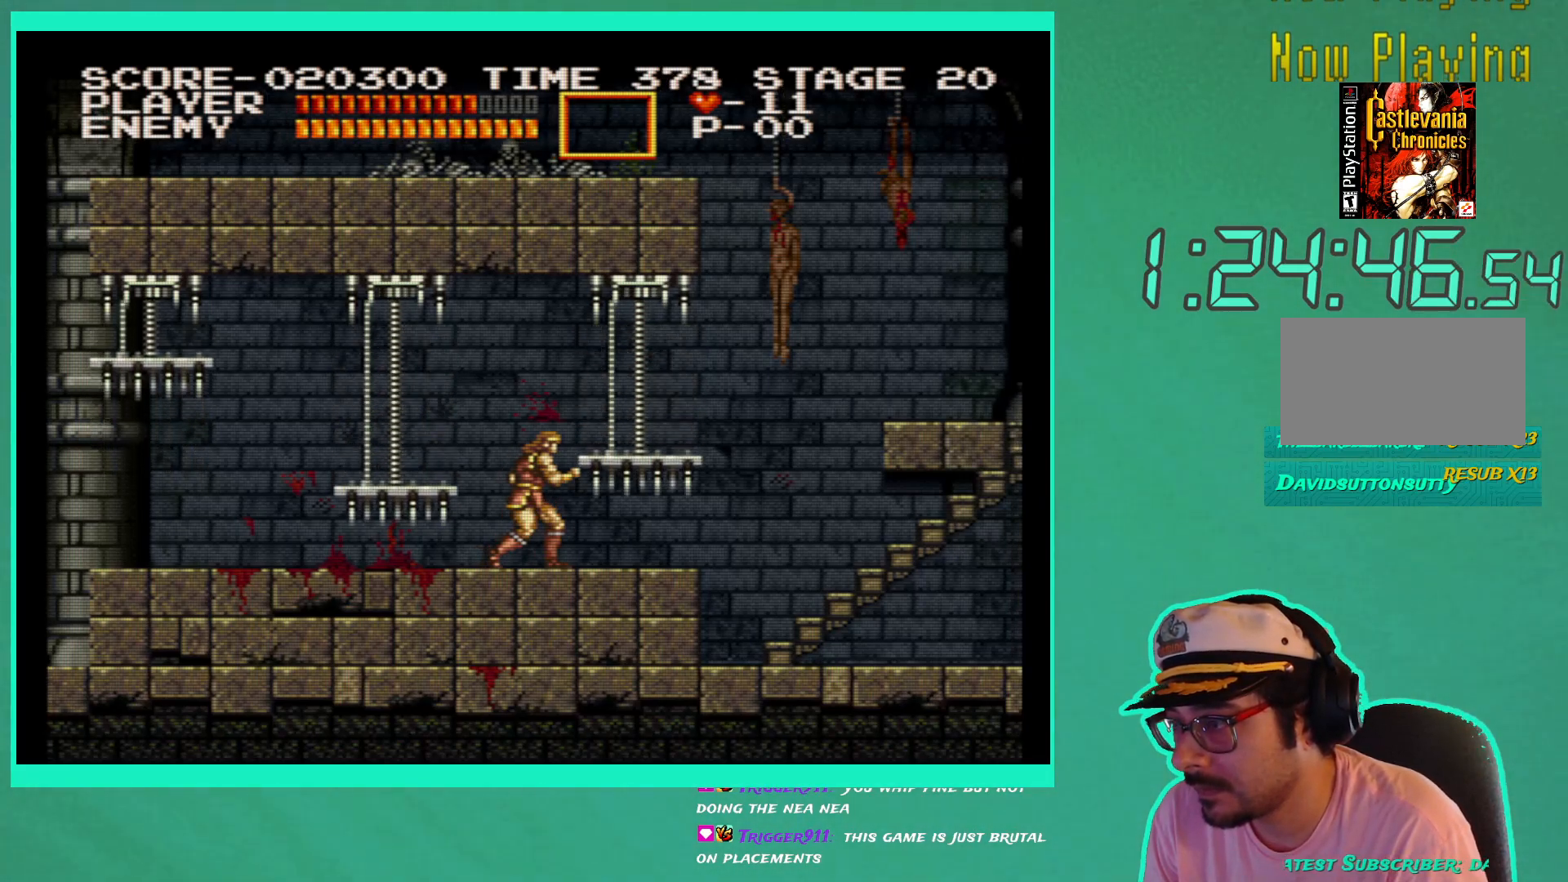
{"buttons": ["DPAD_RIGHT"], "left_stick": "center", "right_stick": "center", "events": [[450, "DPAD_RIGHT", "down"]]}
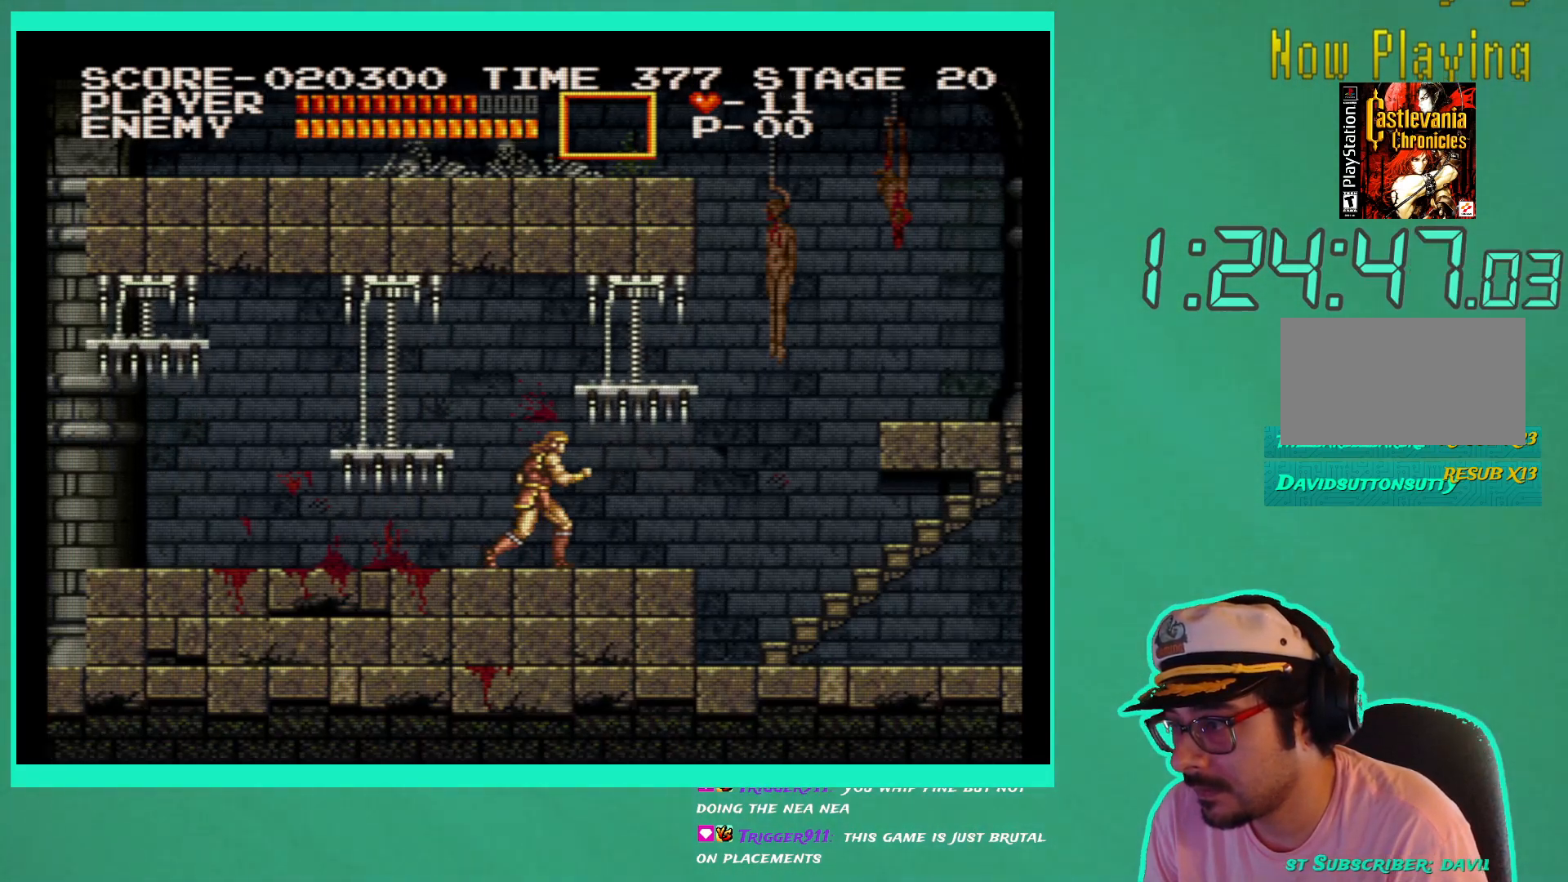
{"buttons": ["DPAD_RIGHT"], "left_stick": "center", "right_stick": "center", "events": []}
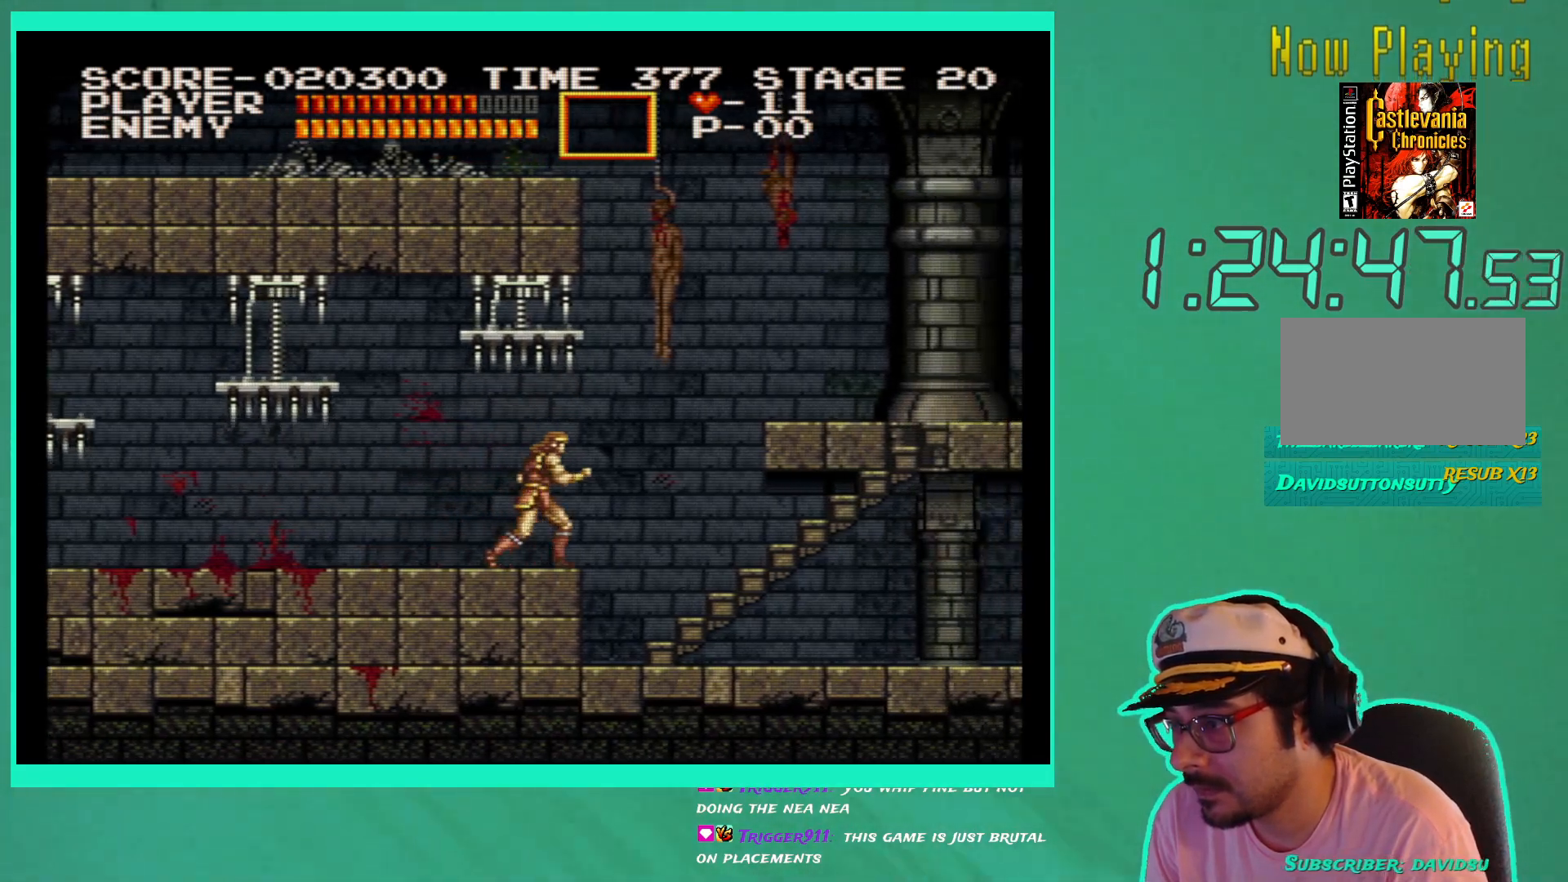
{"buttons": ["DPAD_DOWN"], "left_stick": "center", "right_stick": "center", "events": [[17, "DPAD_DOWN", "down"], [50, "DPAD_RIGHT", "up"]]}
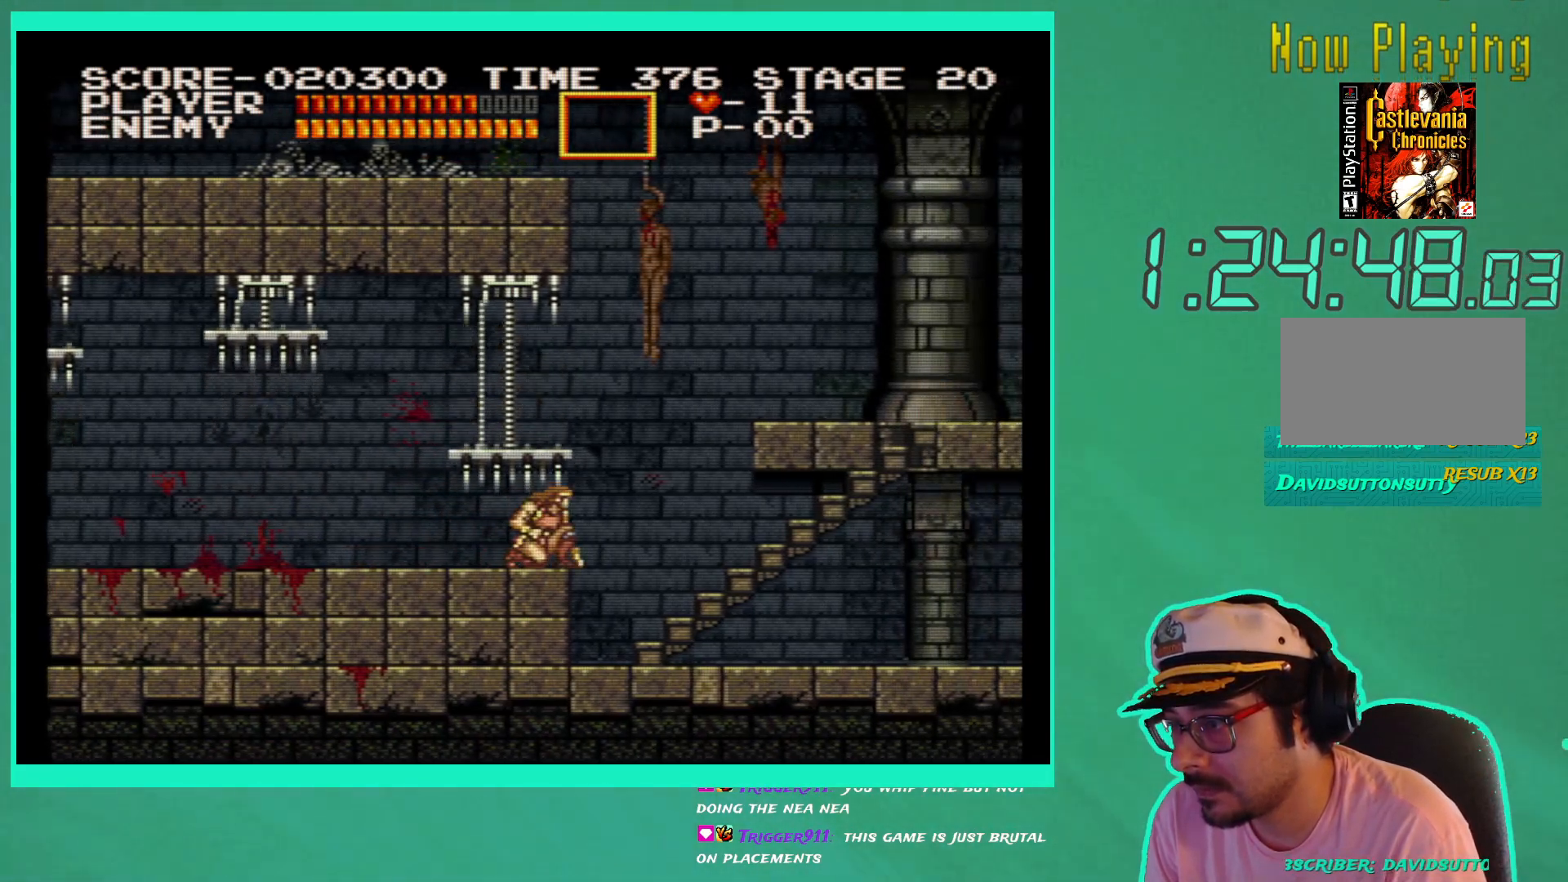
{"buttons": ["DPAD_DOWN"], "left_stick": "center", "right_stick": "center", "events": []}
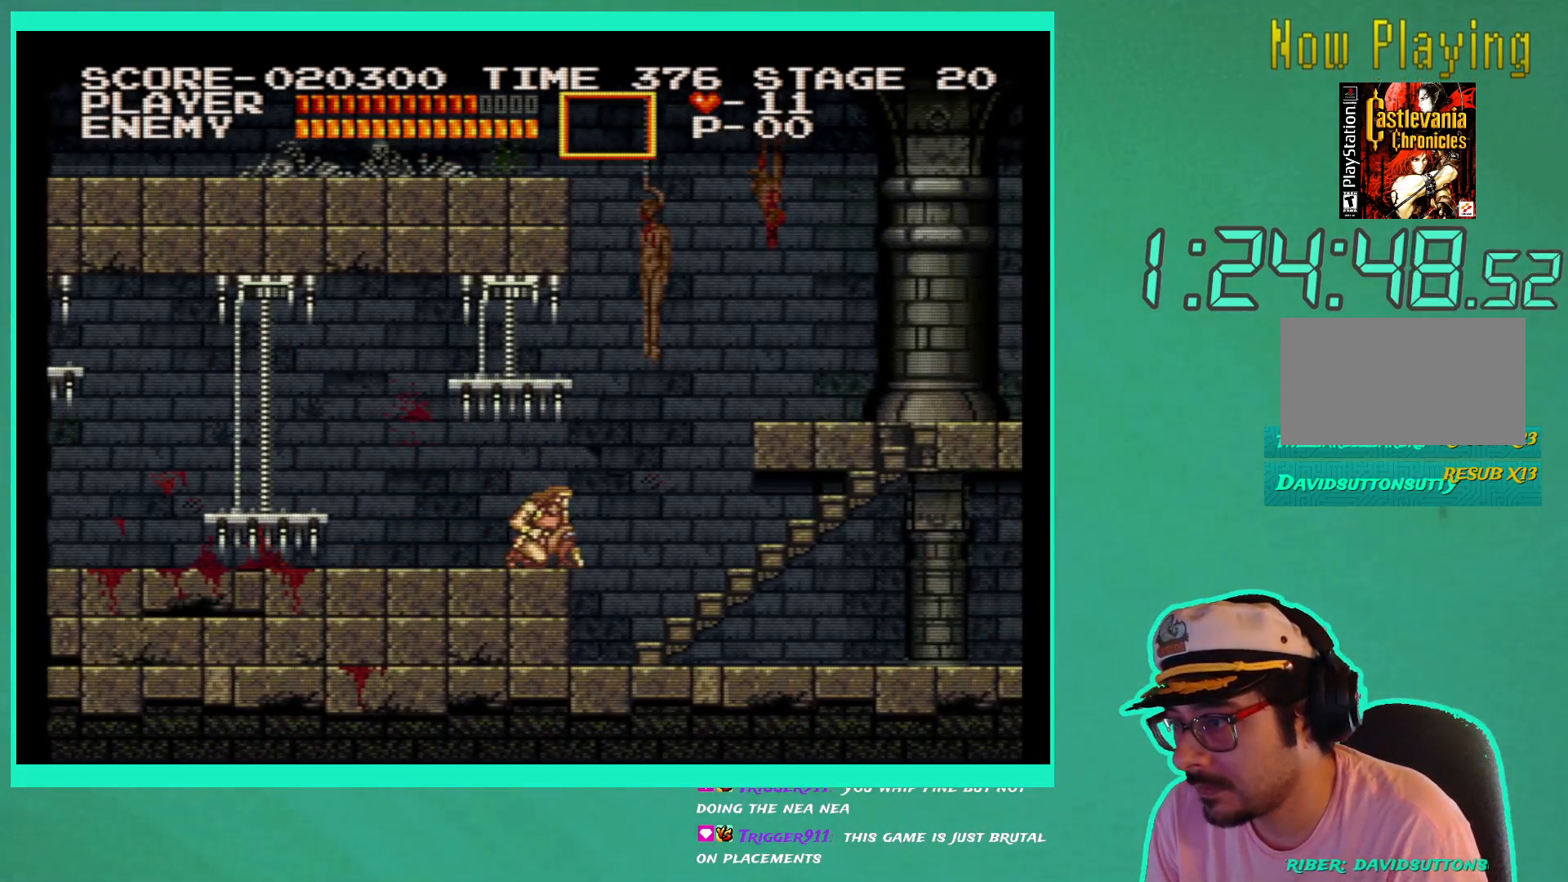
{"buttons": ["DPAD_RIGHT"], "left_stick": "center", "right_stick": "center", "events": [[50, "DPAD_RIGHT", "down"], [83, "DPAD_DOWN", "up"]]}
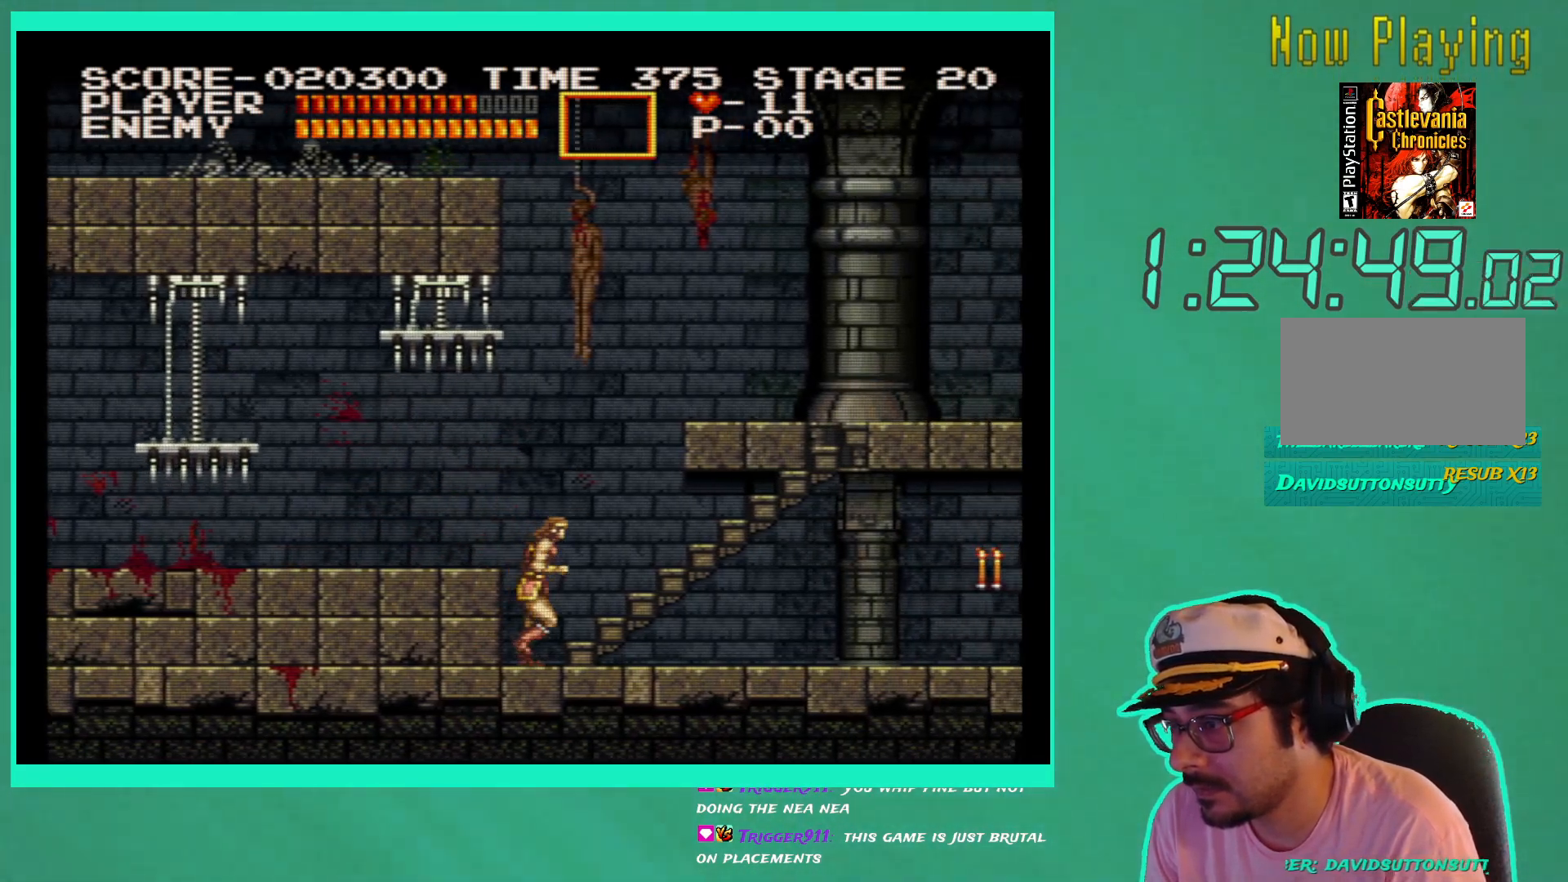
{"buttons": [], "left_stick": "center", "right_stick": "center", "events": [[117, "DPAD_RIGHT", "up"], [283, "DPAD_RIGHT", "down"], [400, "DPAD_RIGHT", "up"]]}
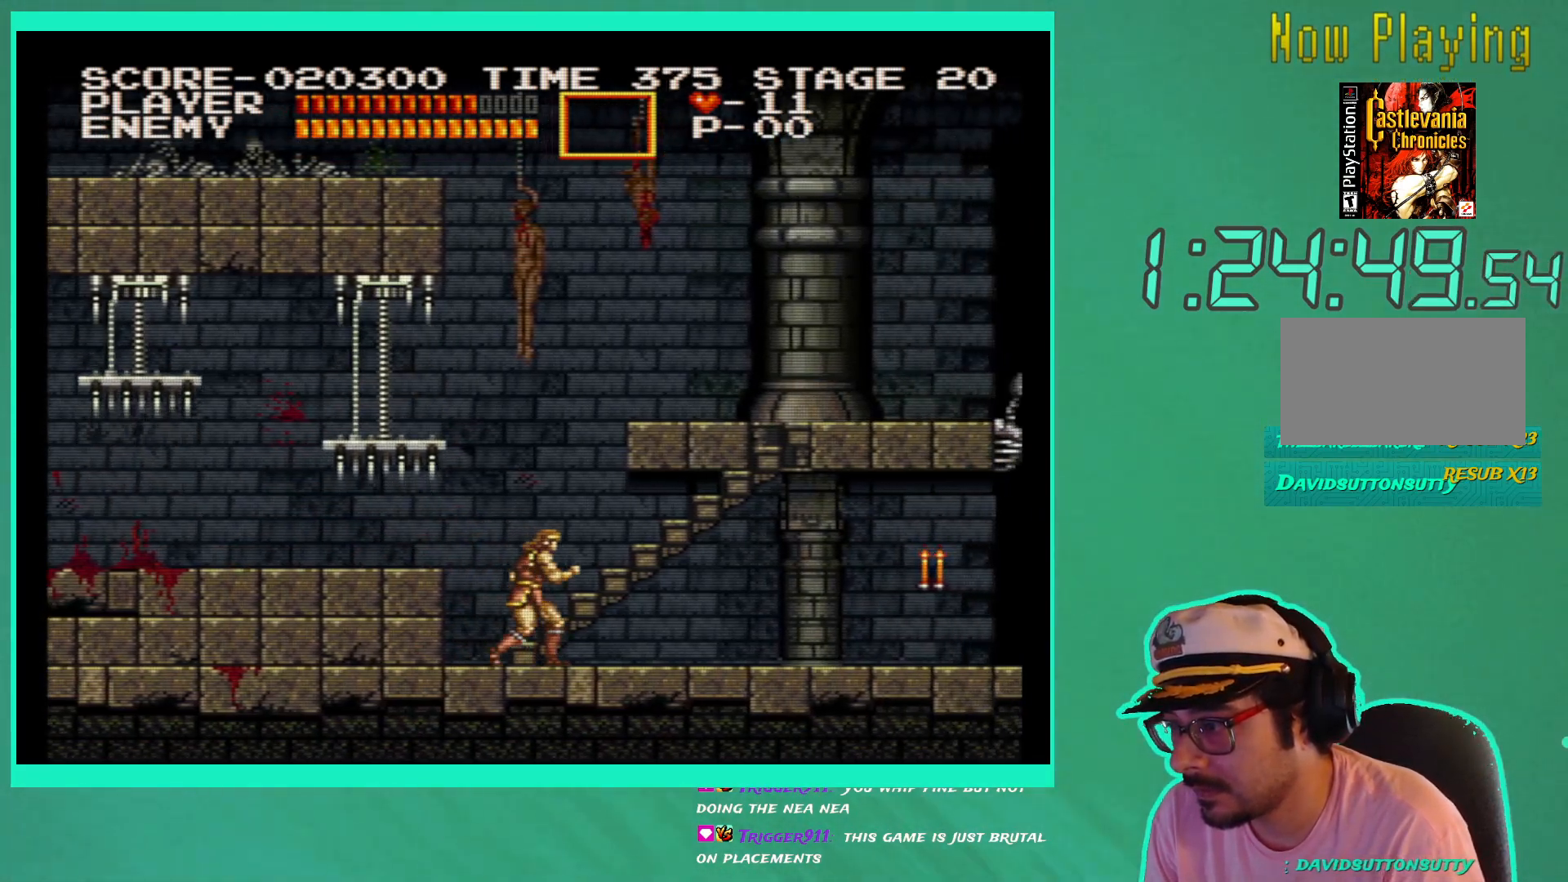
{"buttons": ["DPAD_RIGHT"], "left_stick": "center", "right_stick": "center", "events": [[150, "DPAD_RIGHT", "down"]]}
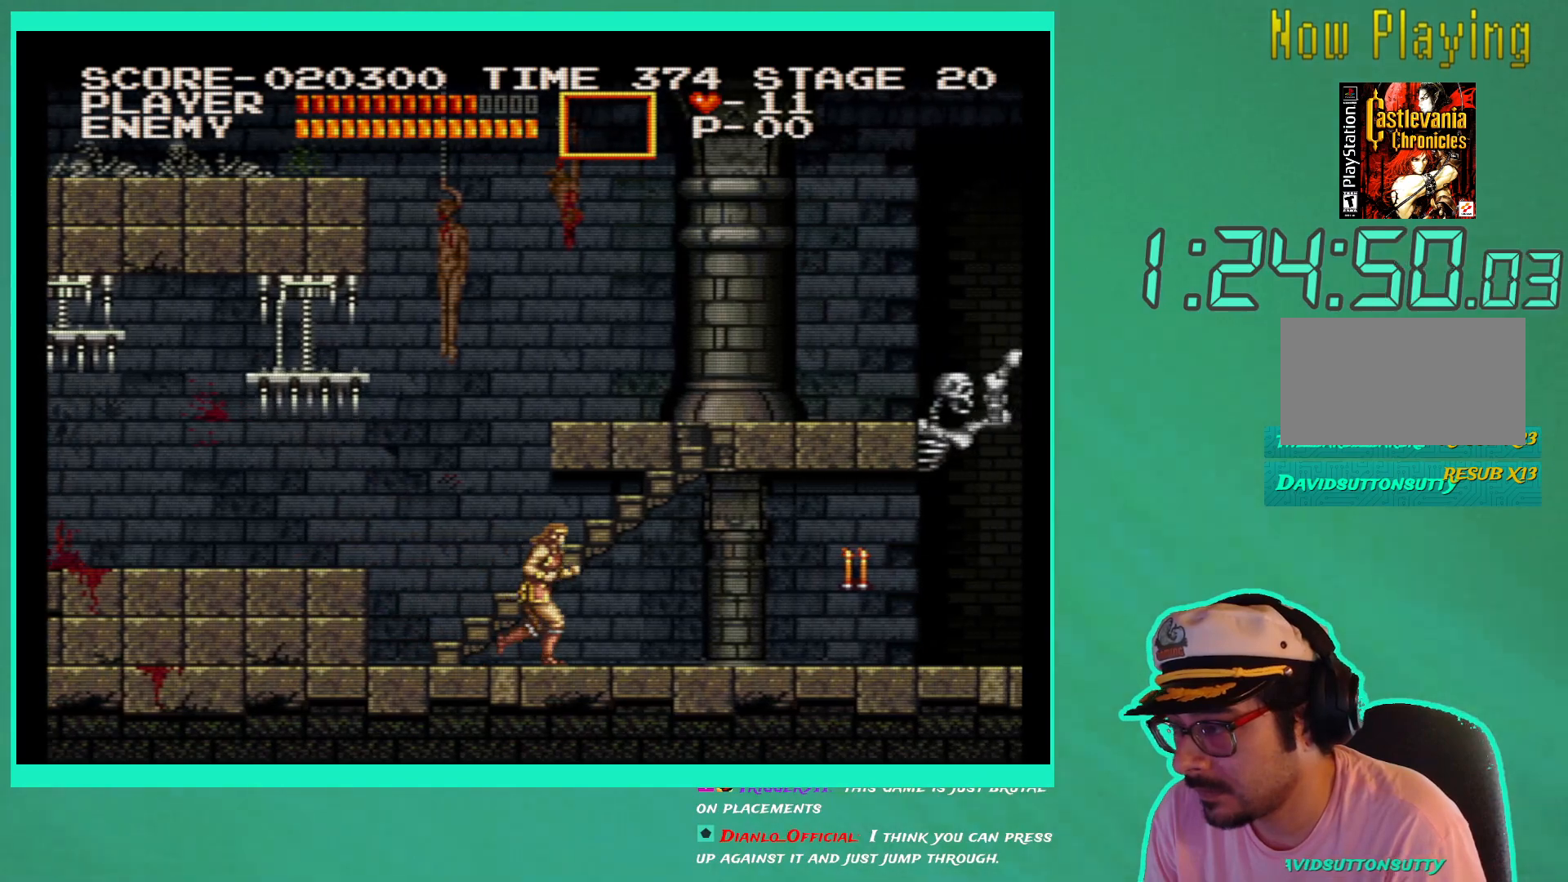
{"buttons": ["DPAD_RIGHT"], "left_stick": "center", "right_stick": "center", "events": []}
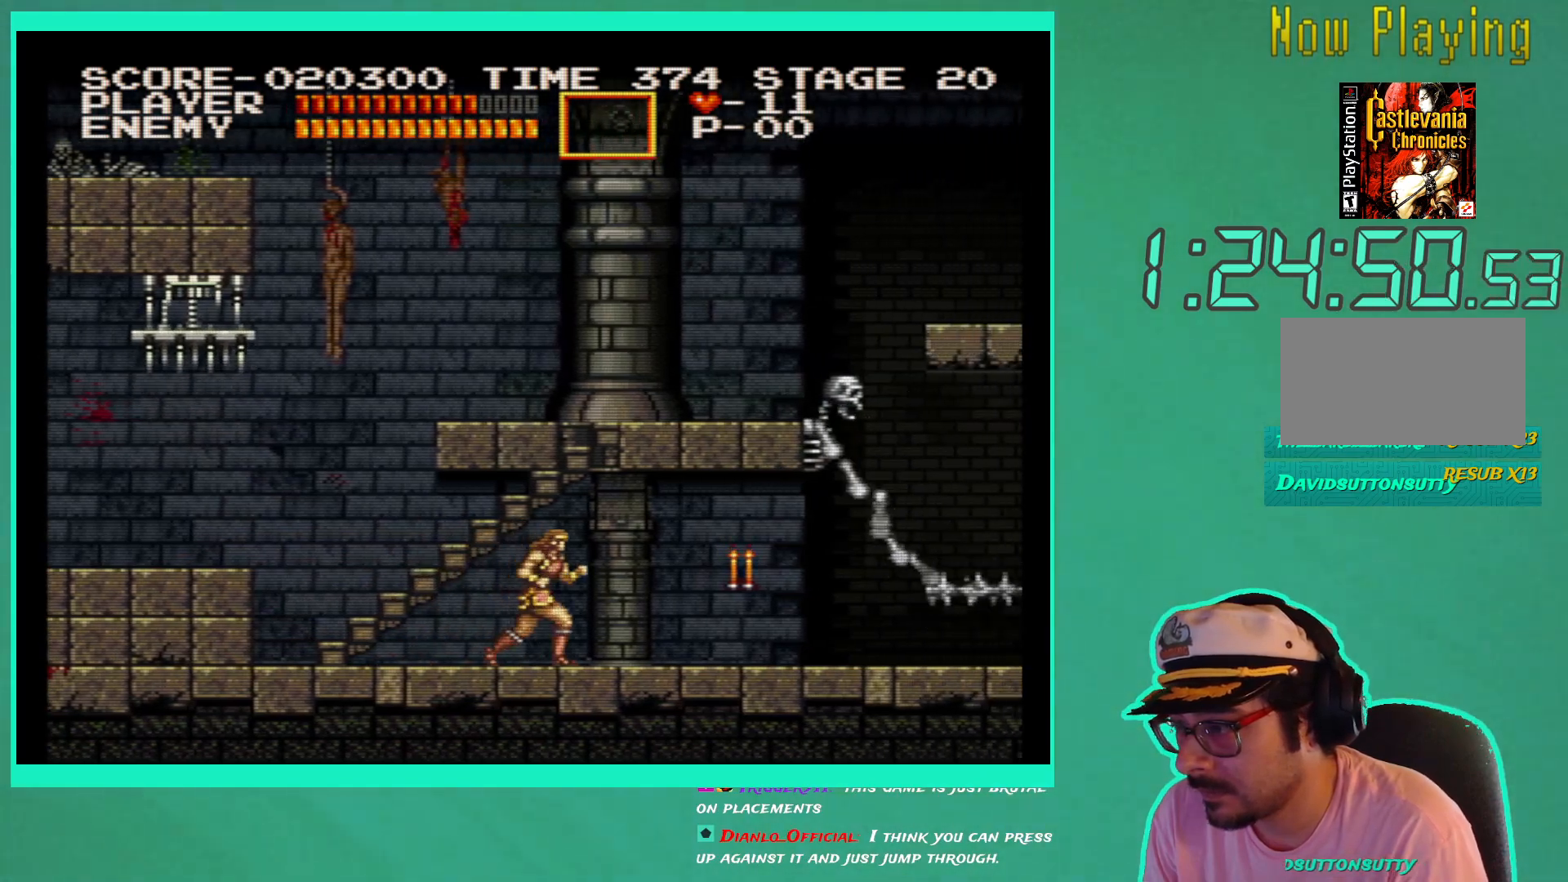
{"buttons": ["DPAD_RIGHT"], "left_stick": "center", "right_stick": "center", "events": [[100, "X", "down"], [183, "X", "up"], [250, "X", "down"], [300, "DPAD_RIGHT", "up"], [350, "X", "up"], [417, "DPAD_RIGHT", "down"]]}
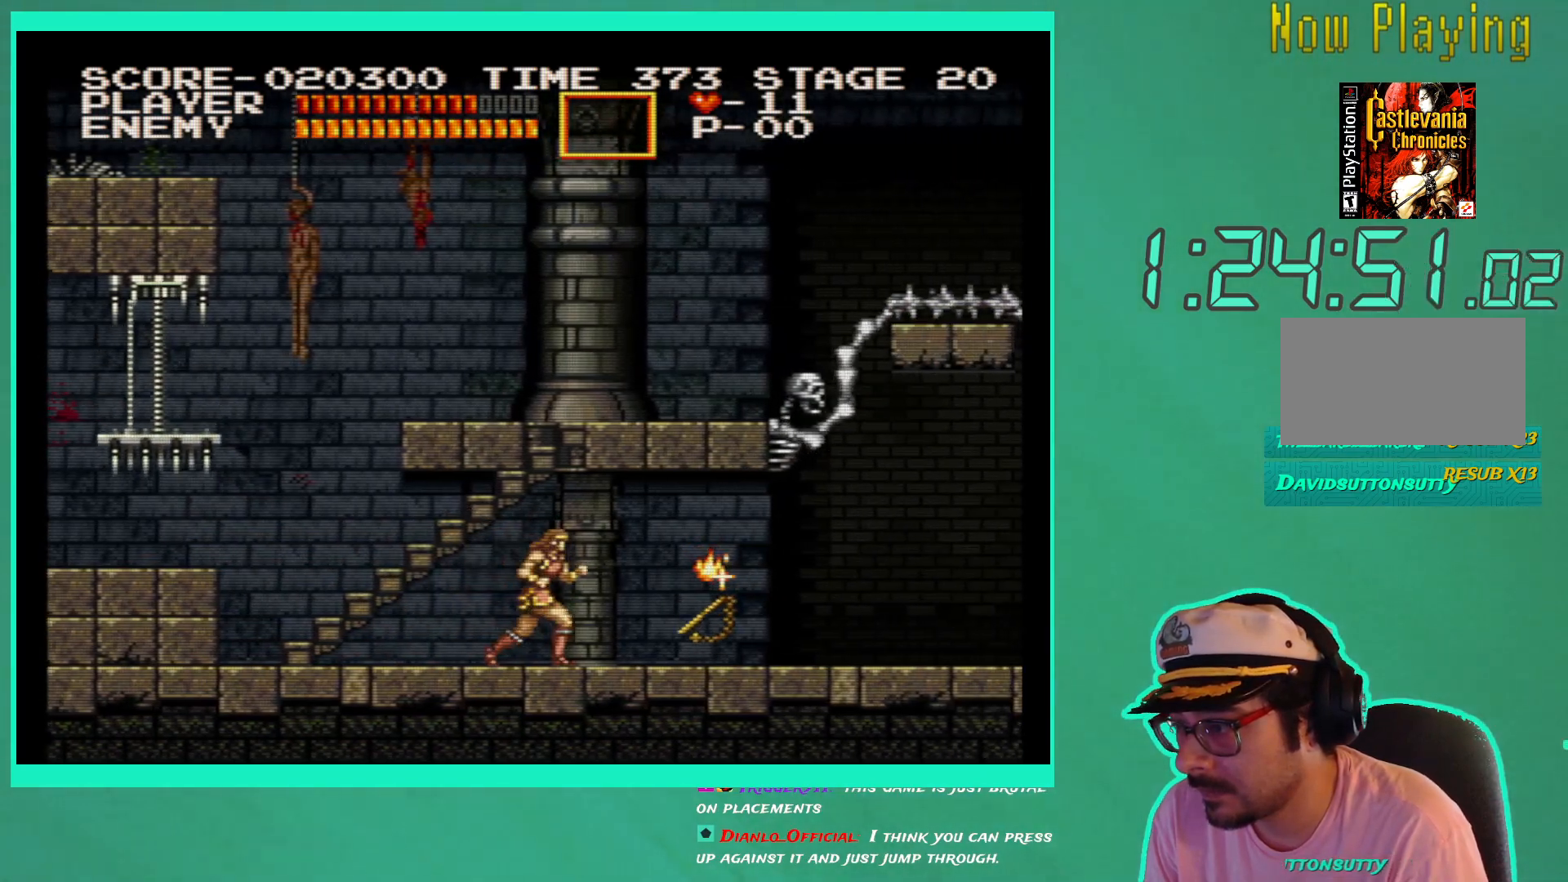
{"buttons": ["DPAD_RIGHT"], "left_stick": "center", "right_stick": "center", "events": []}
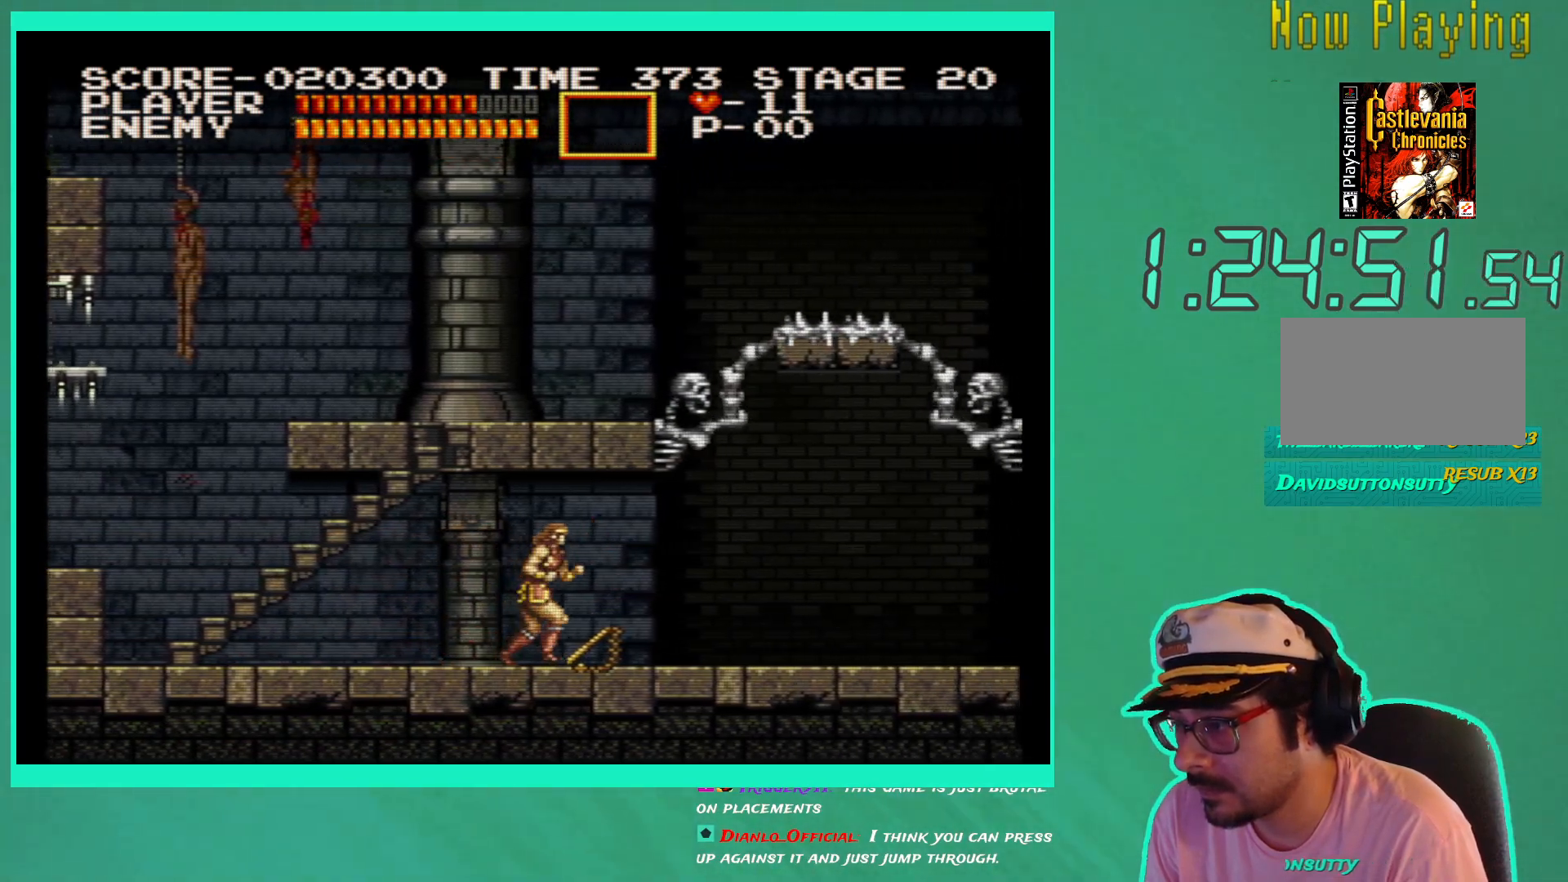
{"buttons": [], "left_stick": "center", "right_stick": "center", "events": [[283, "DPAD_RIGHT", "up"]]}
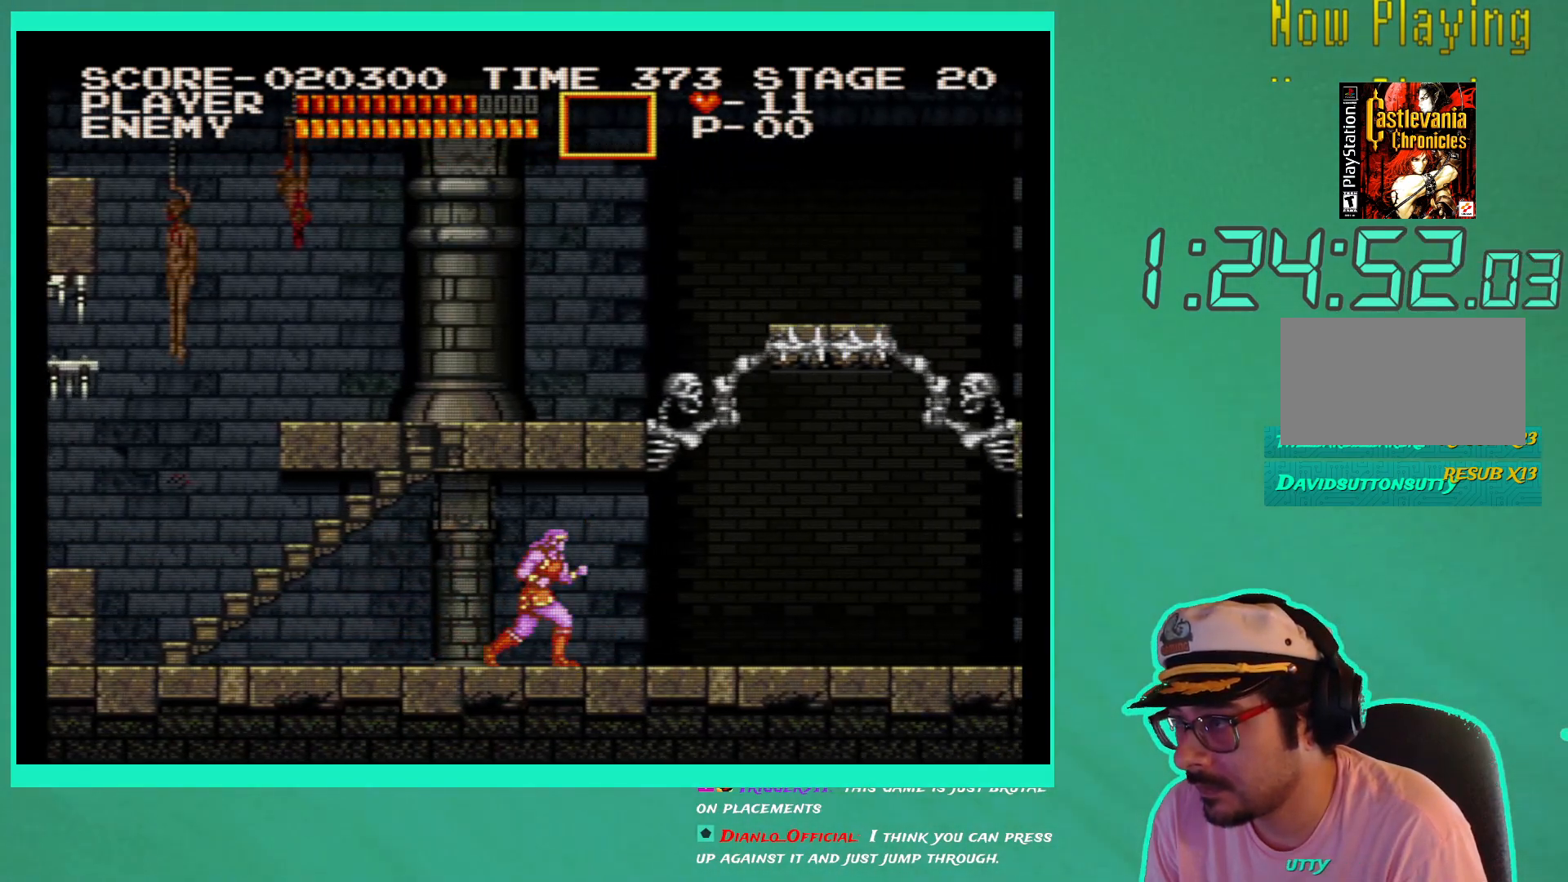
{"buttons": [], "left_stick": "center", "right_stick": "center", "events": []}
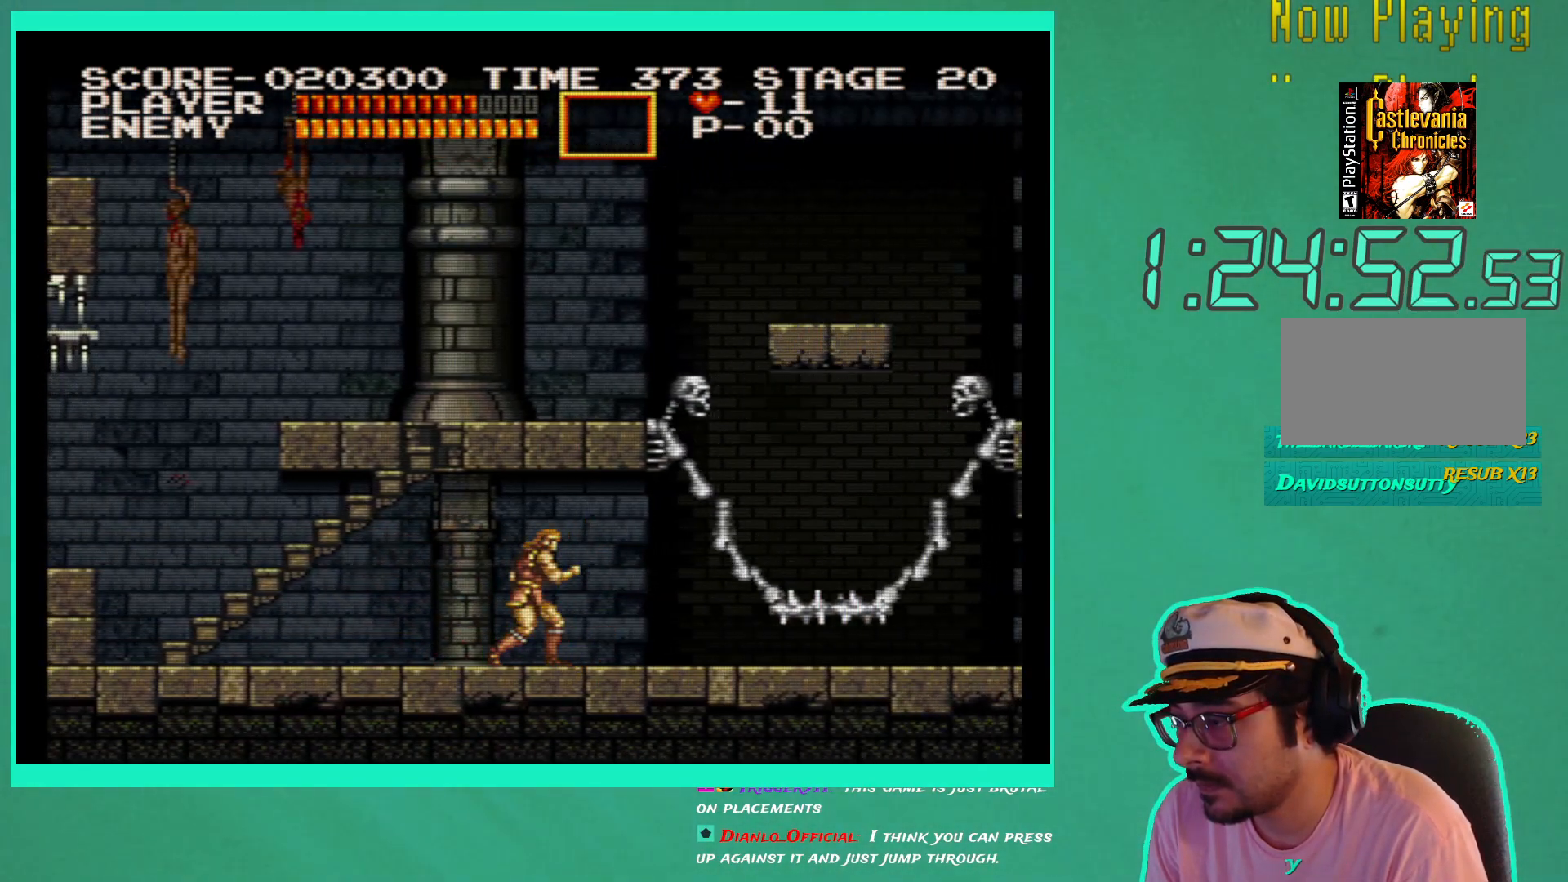
{"buttons": ["DPAD_RIGHT"], "left_stick": "center", "right_stick": "center", "events": [[367, "DPAD_RIGHT", "down"]]}
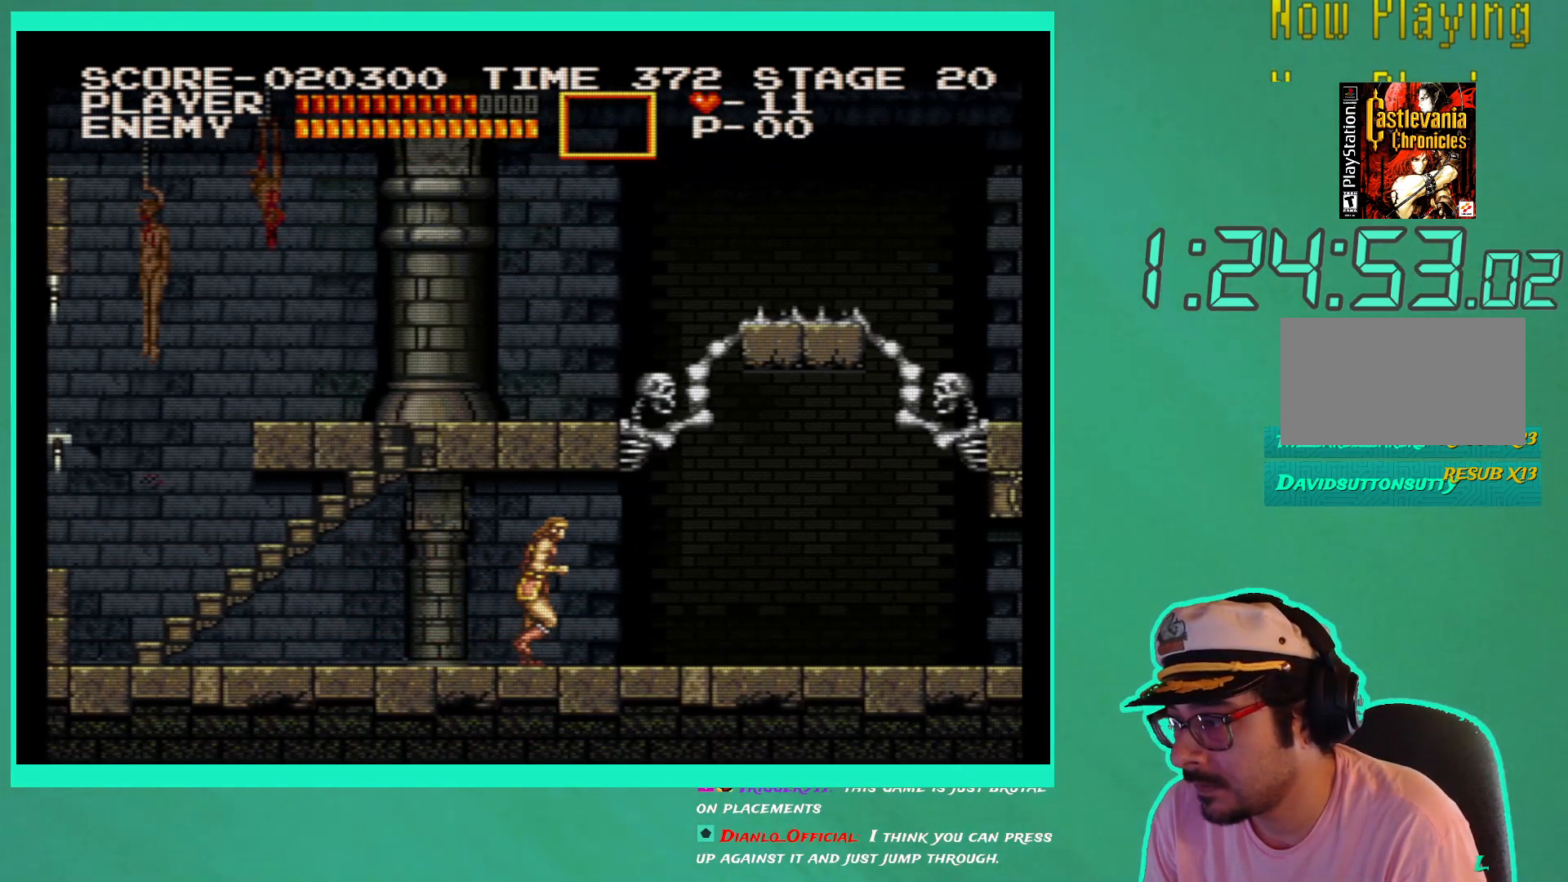
{"buttons": [], "left_stick": "center", "right_stick": "center", "events": [[17, "DPAD_RIGHT", "up"]]}